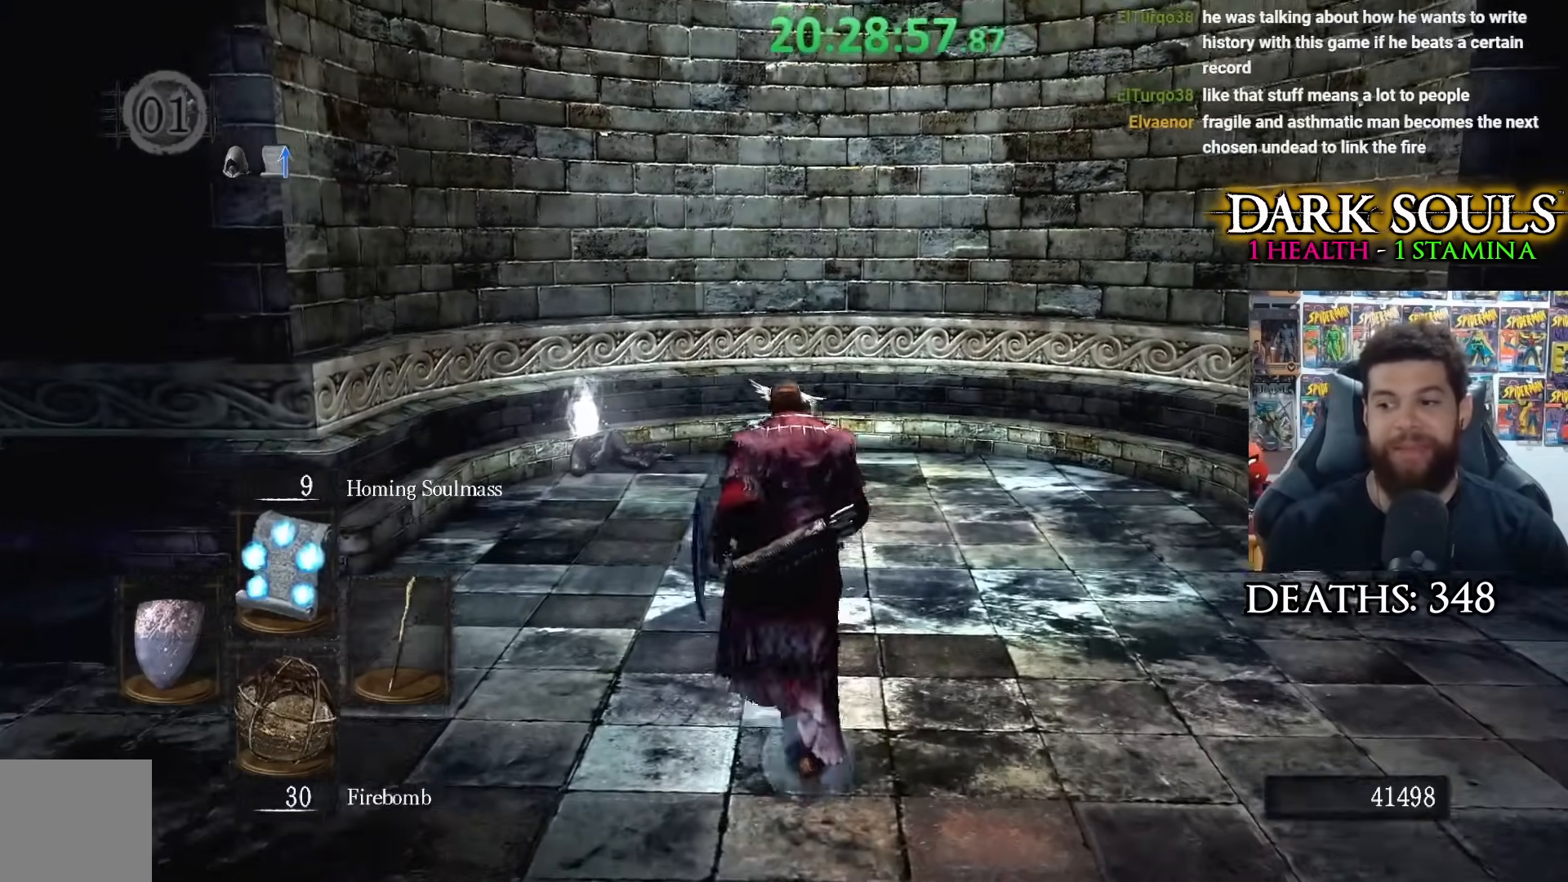
Gameplay with a controller (Xbox layout); each line is a JSON object with the inputs held at the frame after it. "events" lists button and stick changes between this image and that frame as [ms after this image, input, new state], when the widget could be followed in between.
{"buttons": [], "left_stick": "up", "right_stick": "left", "events": [[433, "right_stick", "left"]]}
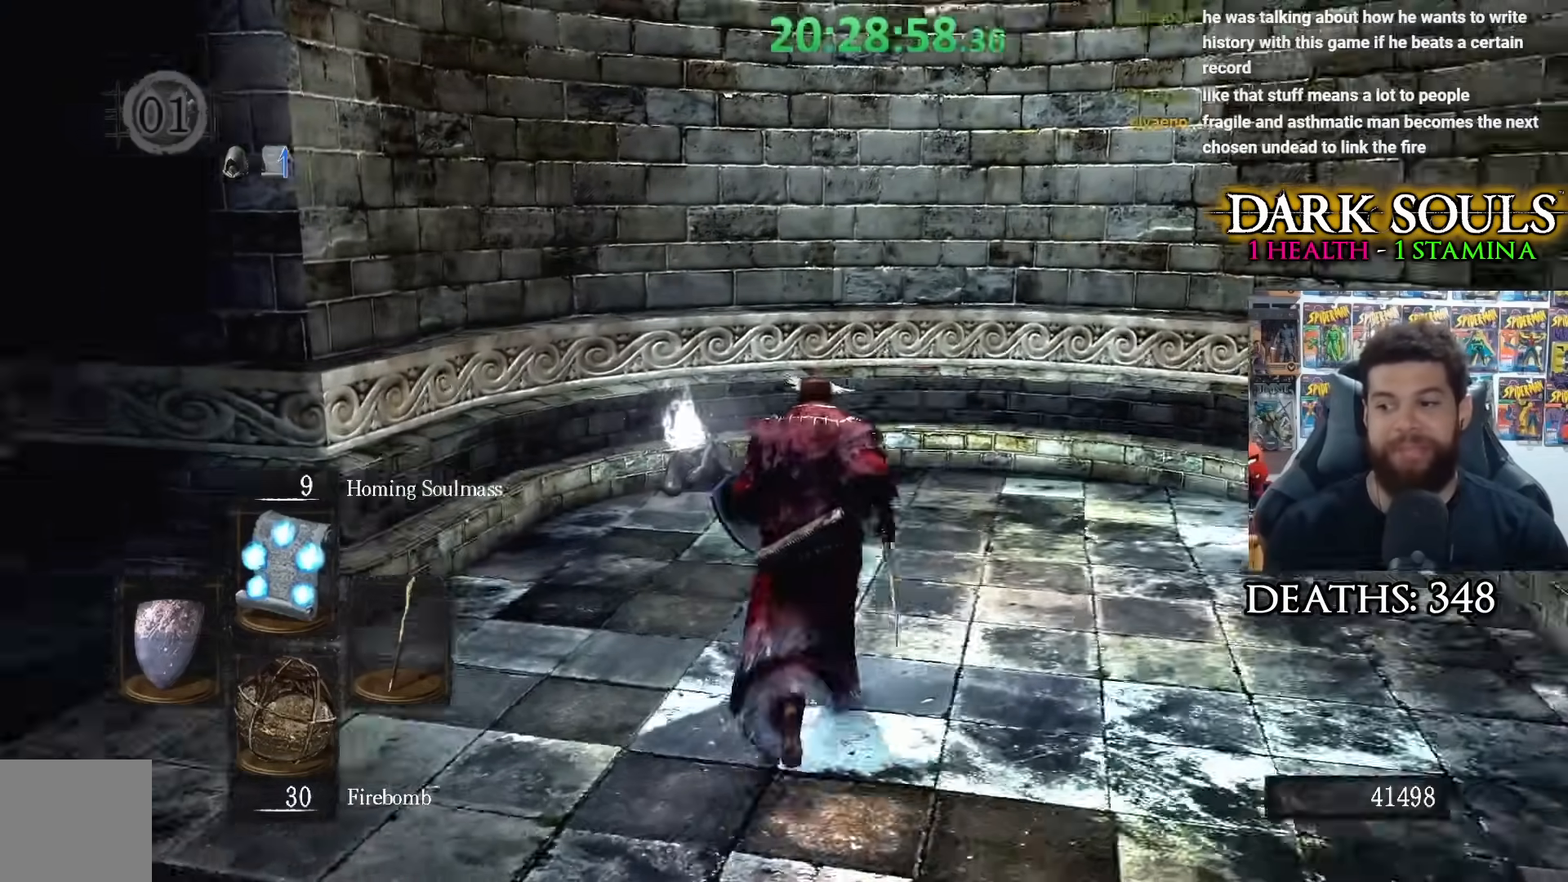
{"buttons": [], "left_stick": "up-right", "right_stick": "center", "events": [[133, "right_stick", "center"], [183, "left_stick", "up-right"]]}
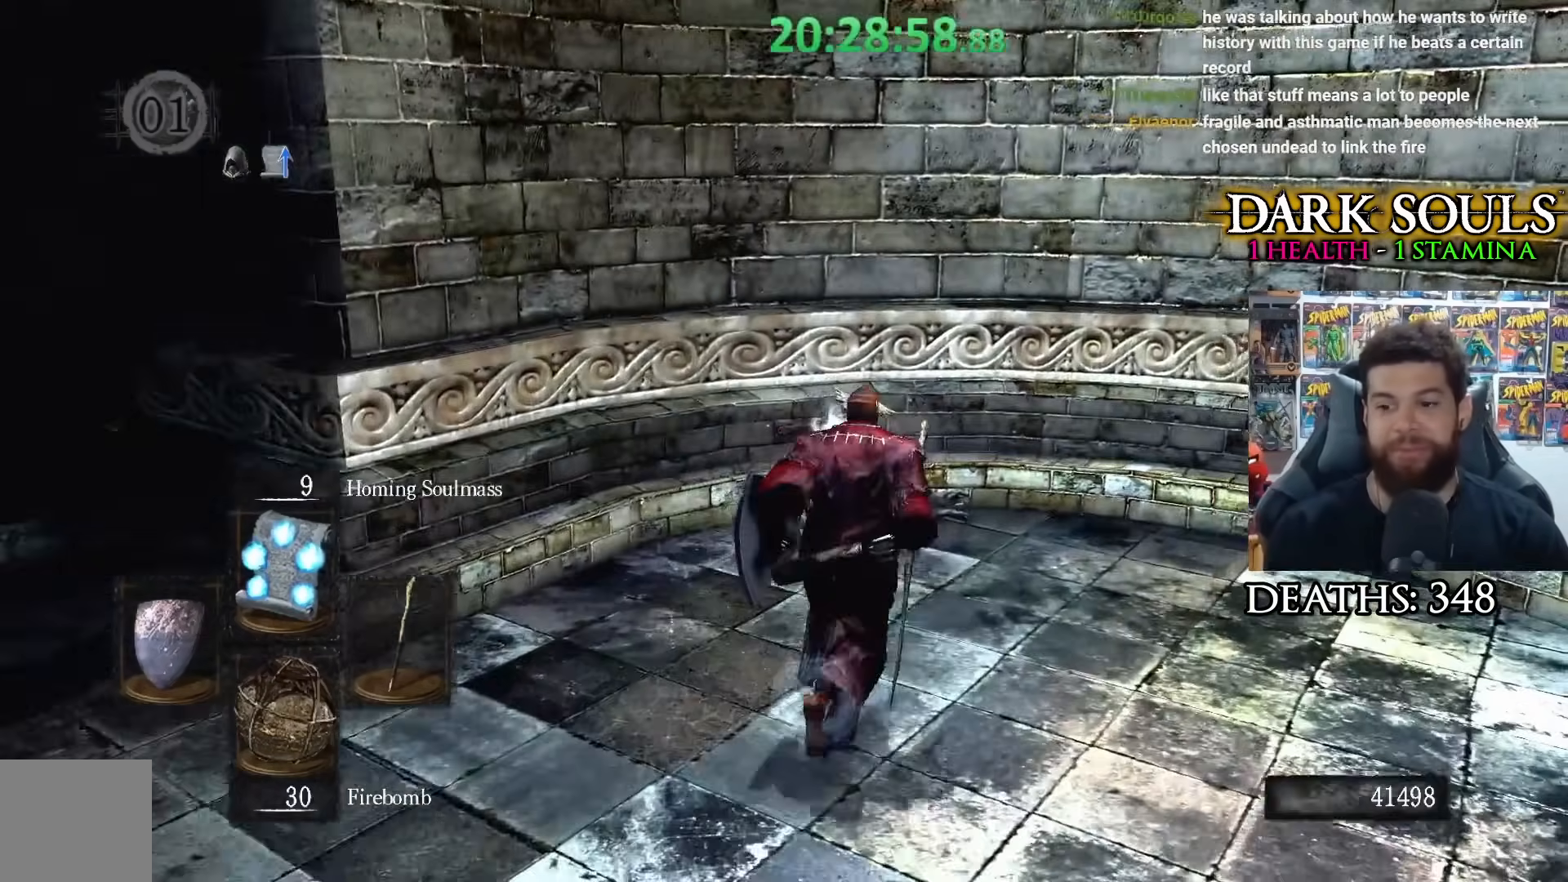
{"buttons": [], "left_stick": "up", "right_stick": "center", "events": [[33, "left_stick", "up"], [383, "A", "down"], [483, "A", "up"]]}
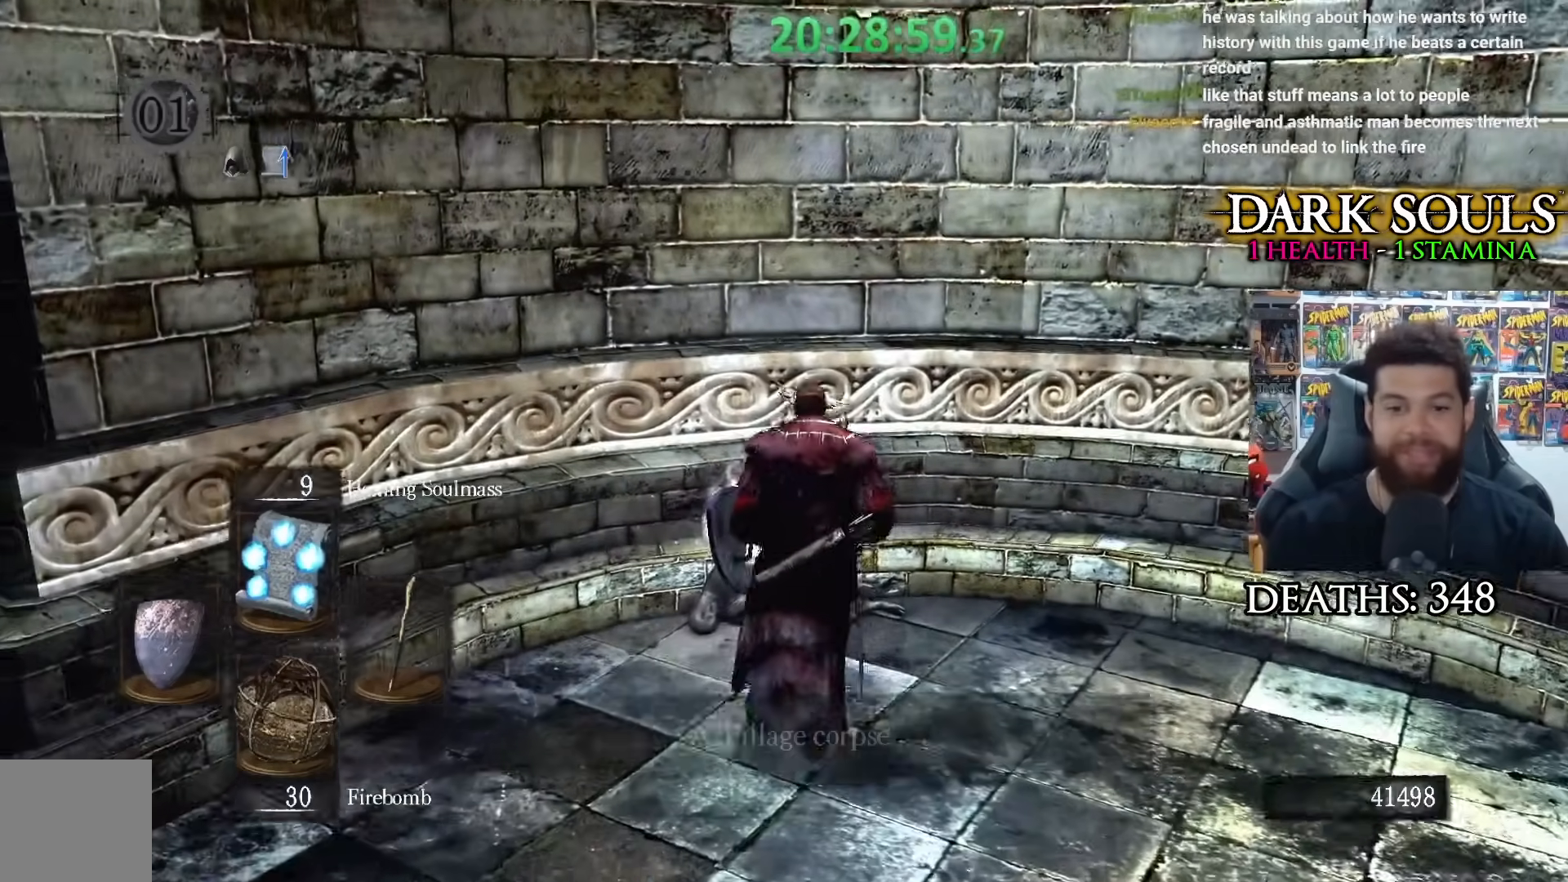
{"buttons": [], "left_stick": "center", "right_stick": "center", "events": [[17, "left_stick", "center"], [317, "A", "down"], [383, "A", "up"]]}
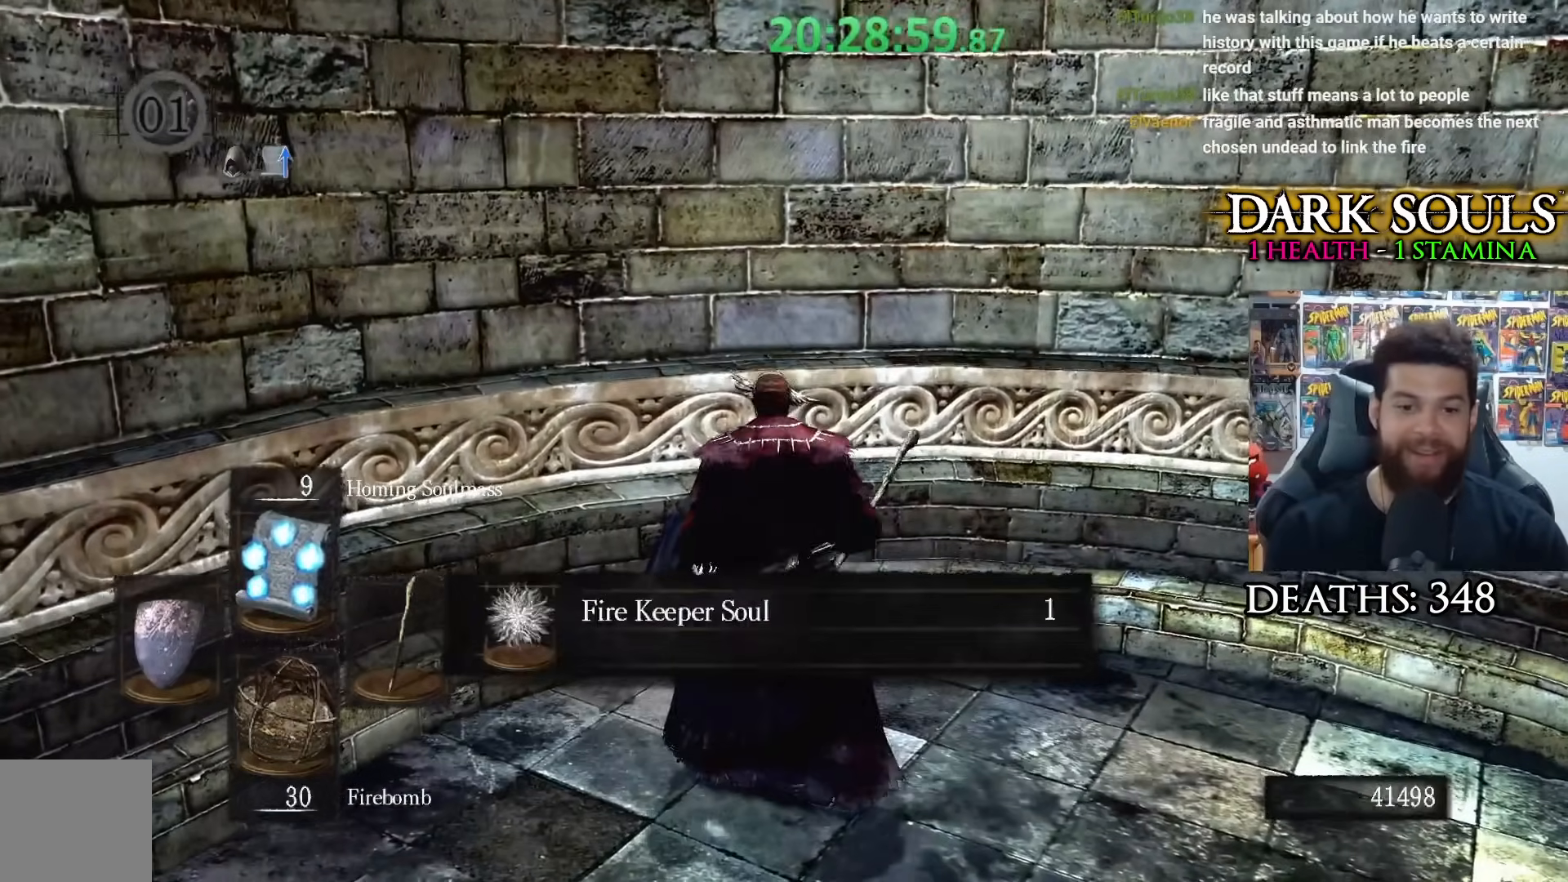
{"buttons": [], "left_stick": "left", "right_stick": "center", "events": [[83, "left_stick", "left"]]}
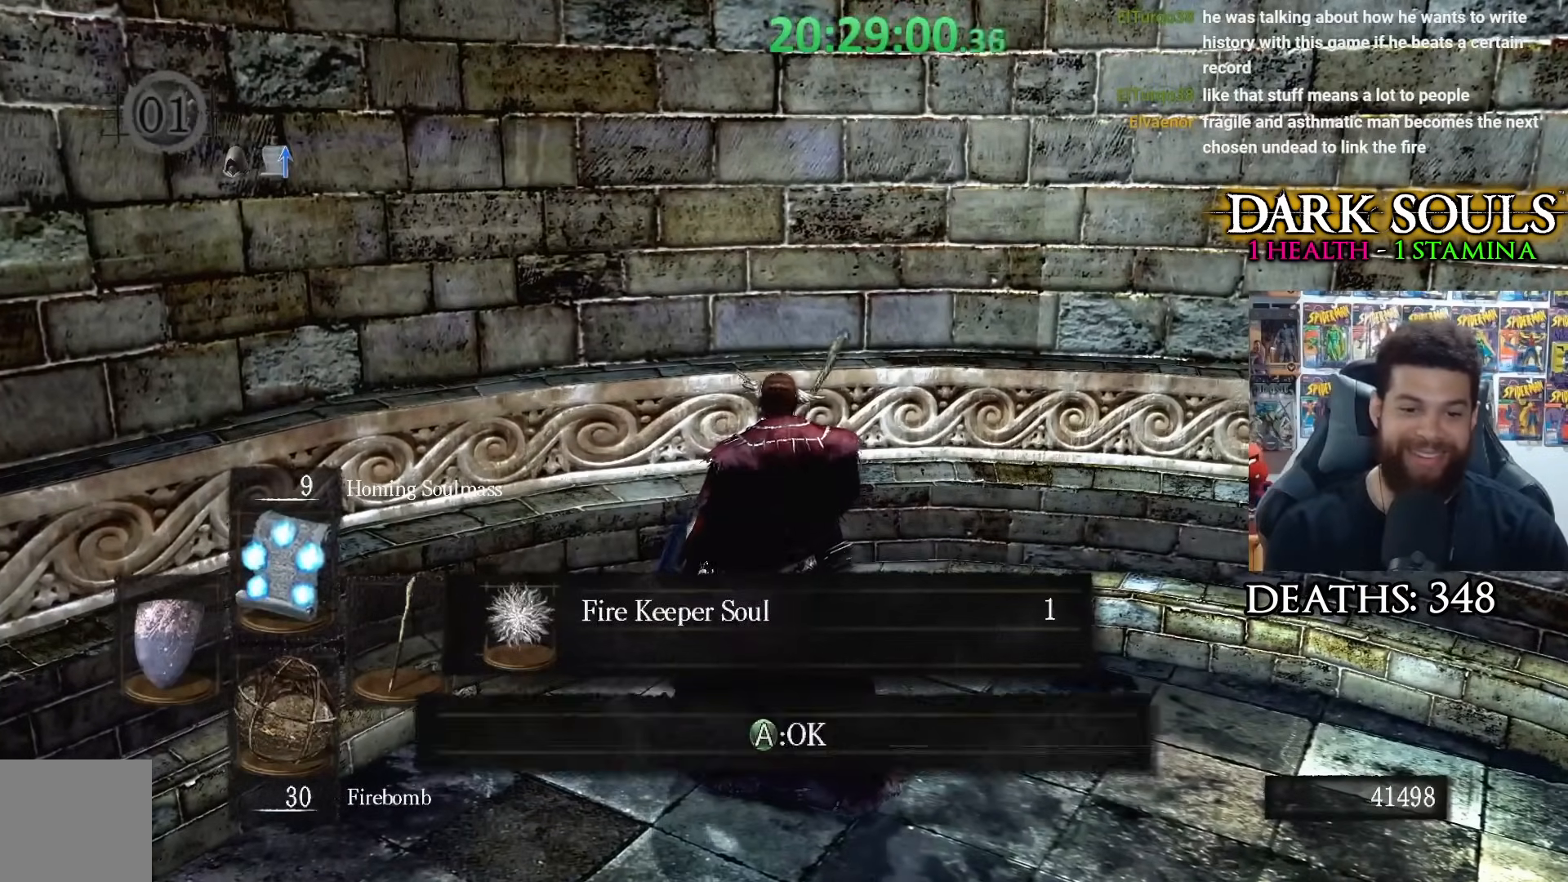
{"buttons": [], "left_stick": "down-left", "right_stick": "left", "events": [[83, "A", "down"], [133, "left_stick", "down-left"], [183, "A", "up"], [433, "right_stick", "left"]]}
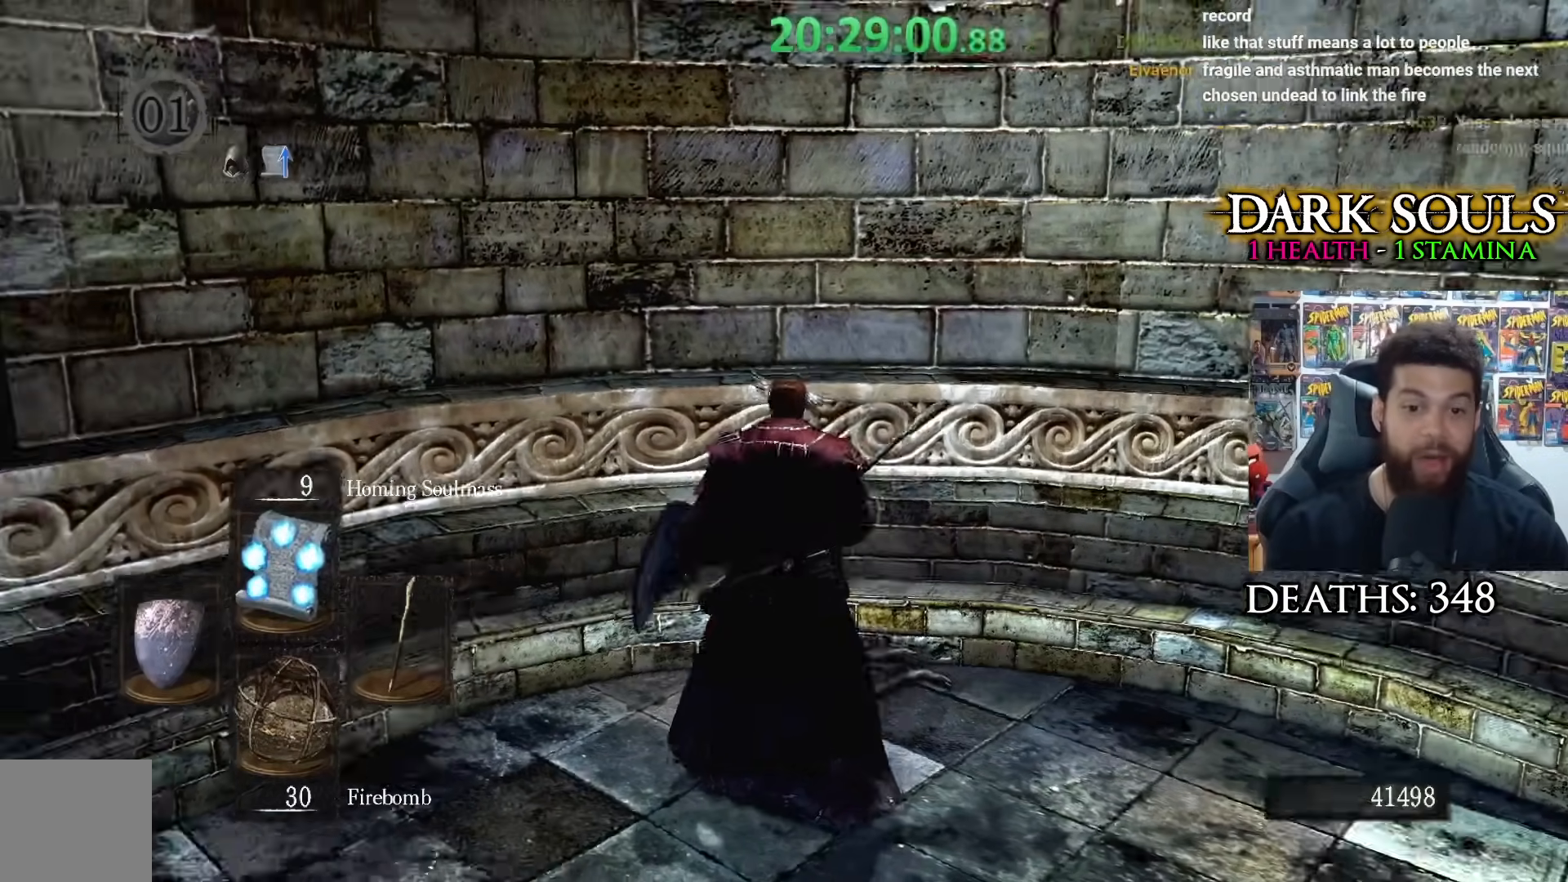
{"buttons": [], "left_stick": "up-left", "right_stick": "center", "events": [[217, "left_stick", "up-left"], [383, "right_stick", "center"]]}
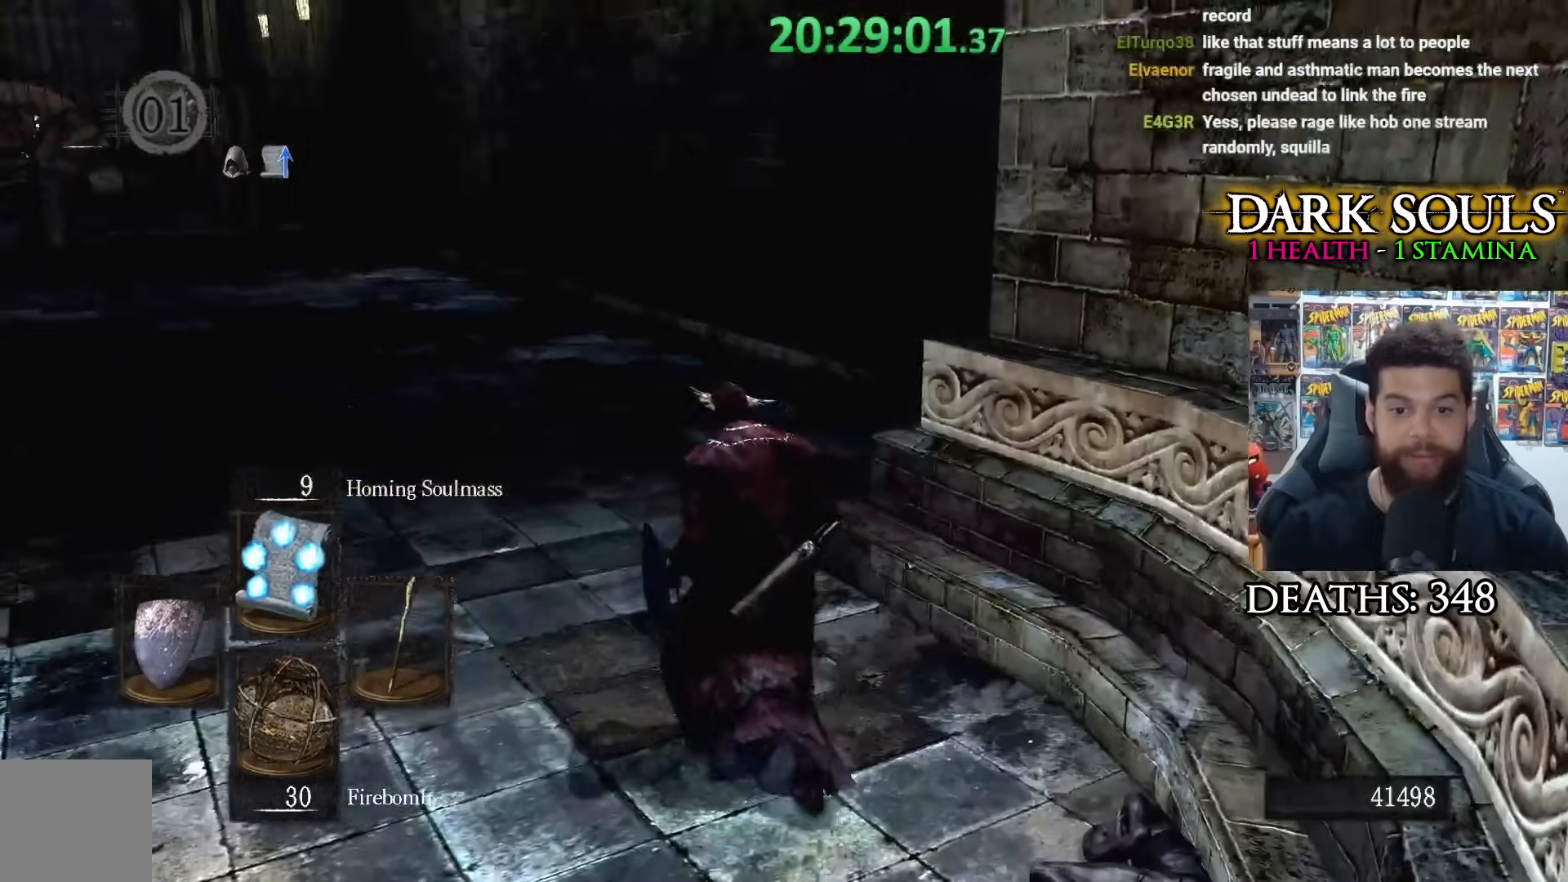
{"buttons": [], "left_stick": "up-left", "right_stick": "center", "events": []}
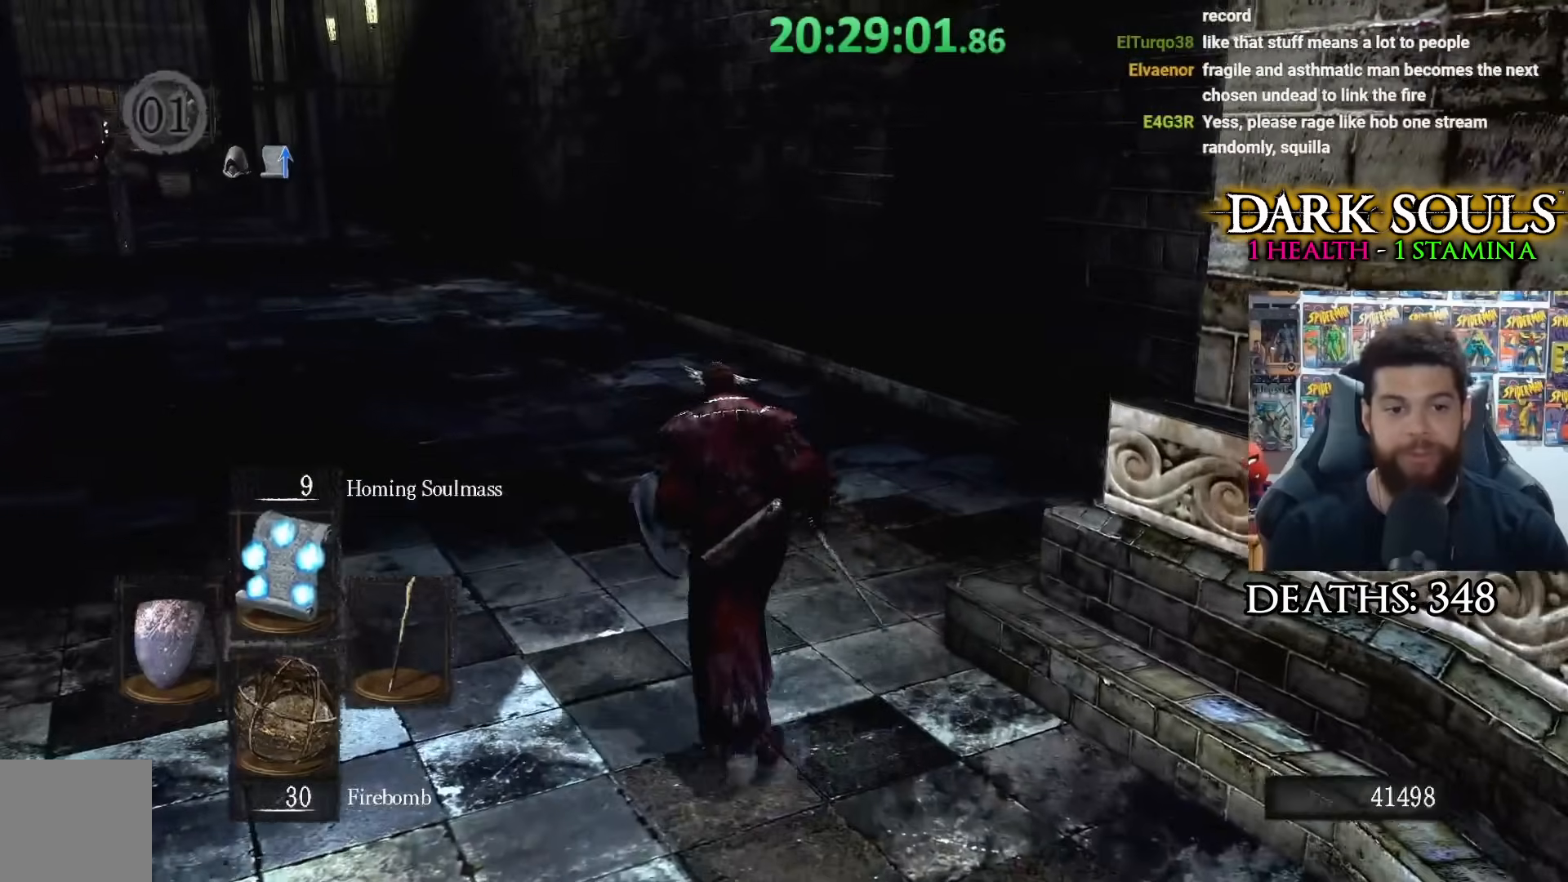
{"buttons": [], "left_stick": "up", "right_stick": "center", "events": [[83, "right_stick", "left"], [133, "left_stick", "up"], [233, "right_stick", "center"]]}
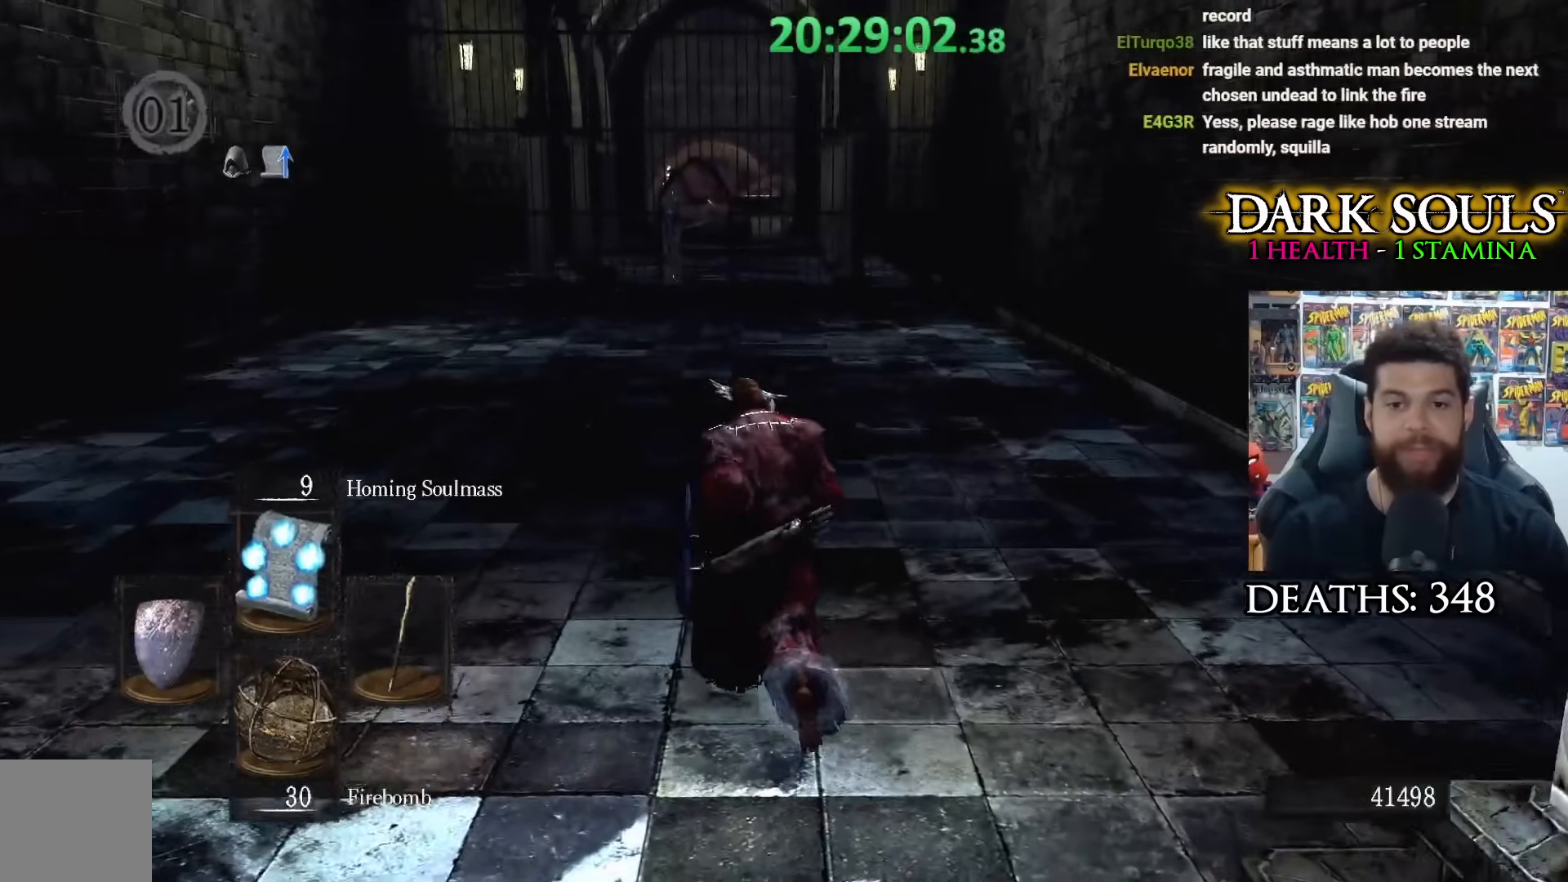
{"buttons": [], "left_stick": "up", "right_stick": "center", "events": []}
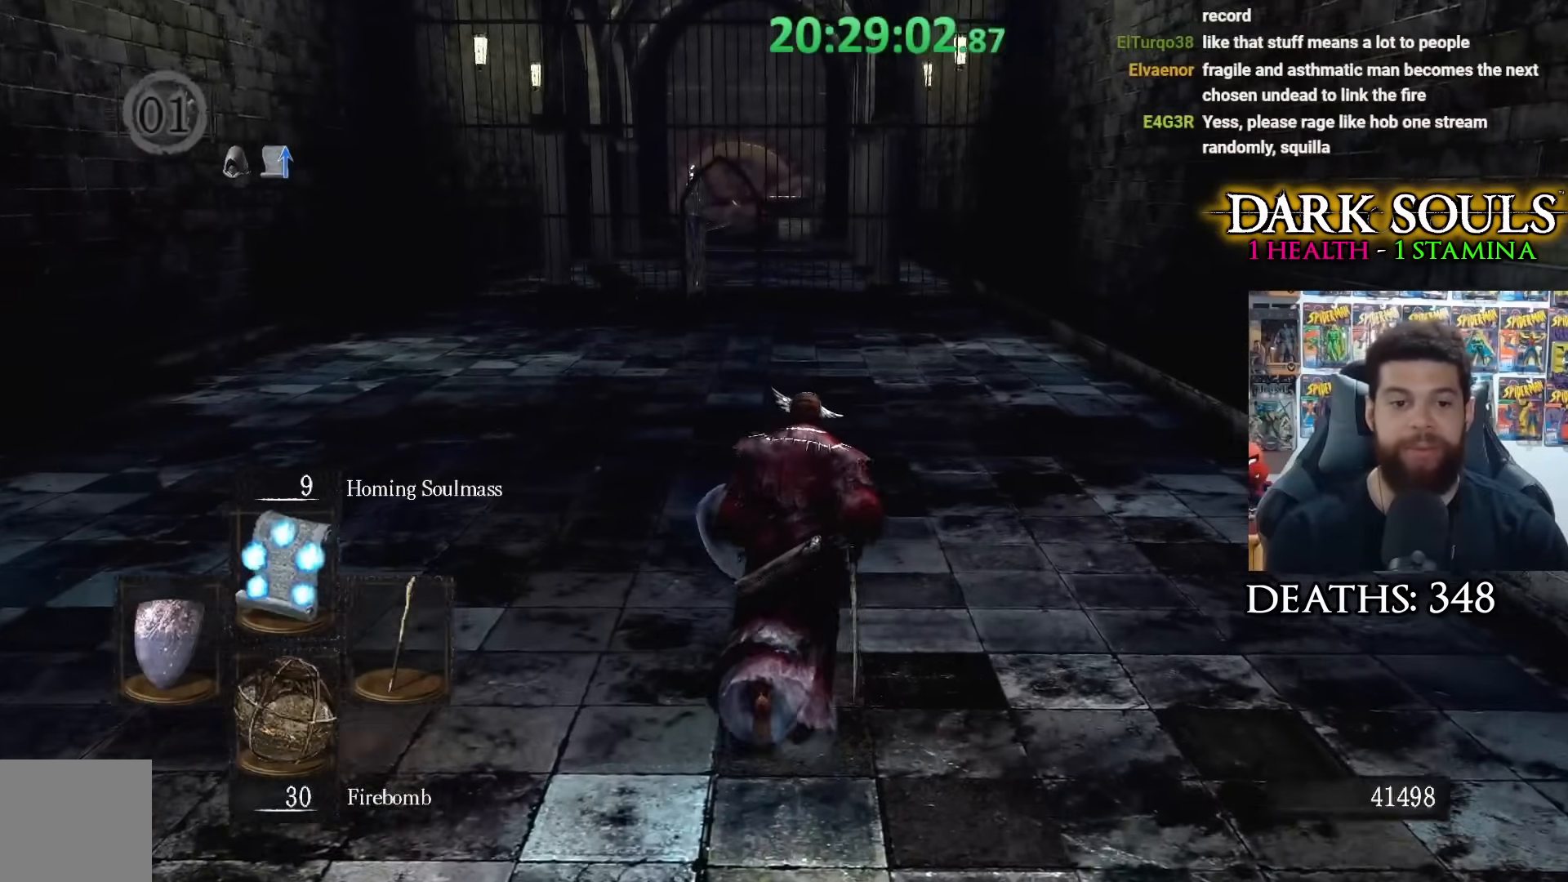
{"buttons": ["DPAD_DOWN"], "left_stick": "up", "right_stick": "center", "events": [[83, "DPAD_DOWN", "down"], [183, "DPAD_DOWN", "up"], [267, "DPAD_DOWN", "down"], [367, "DPAD_DOWN", "up"], [433, "DPAD_DOWN", "down"]]}
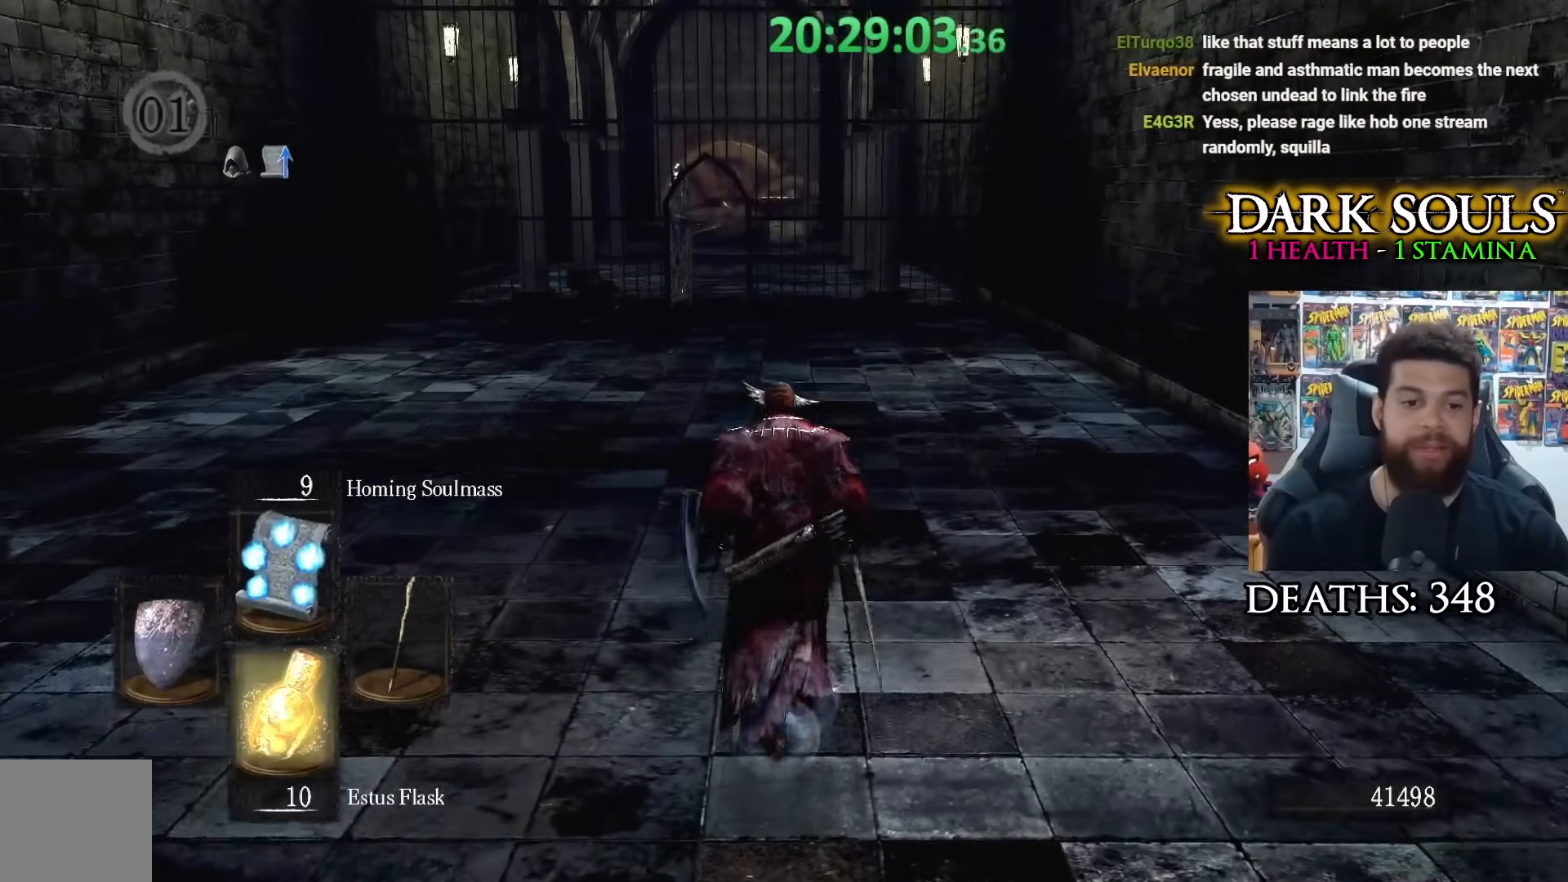
{"buttons": [], "left_stick": "up", "right_stick": "center", "events": [[33, "DPAD_DOWN", "up"], [367, "START", "down"], [483, "START", "up"]]}
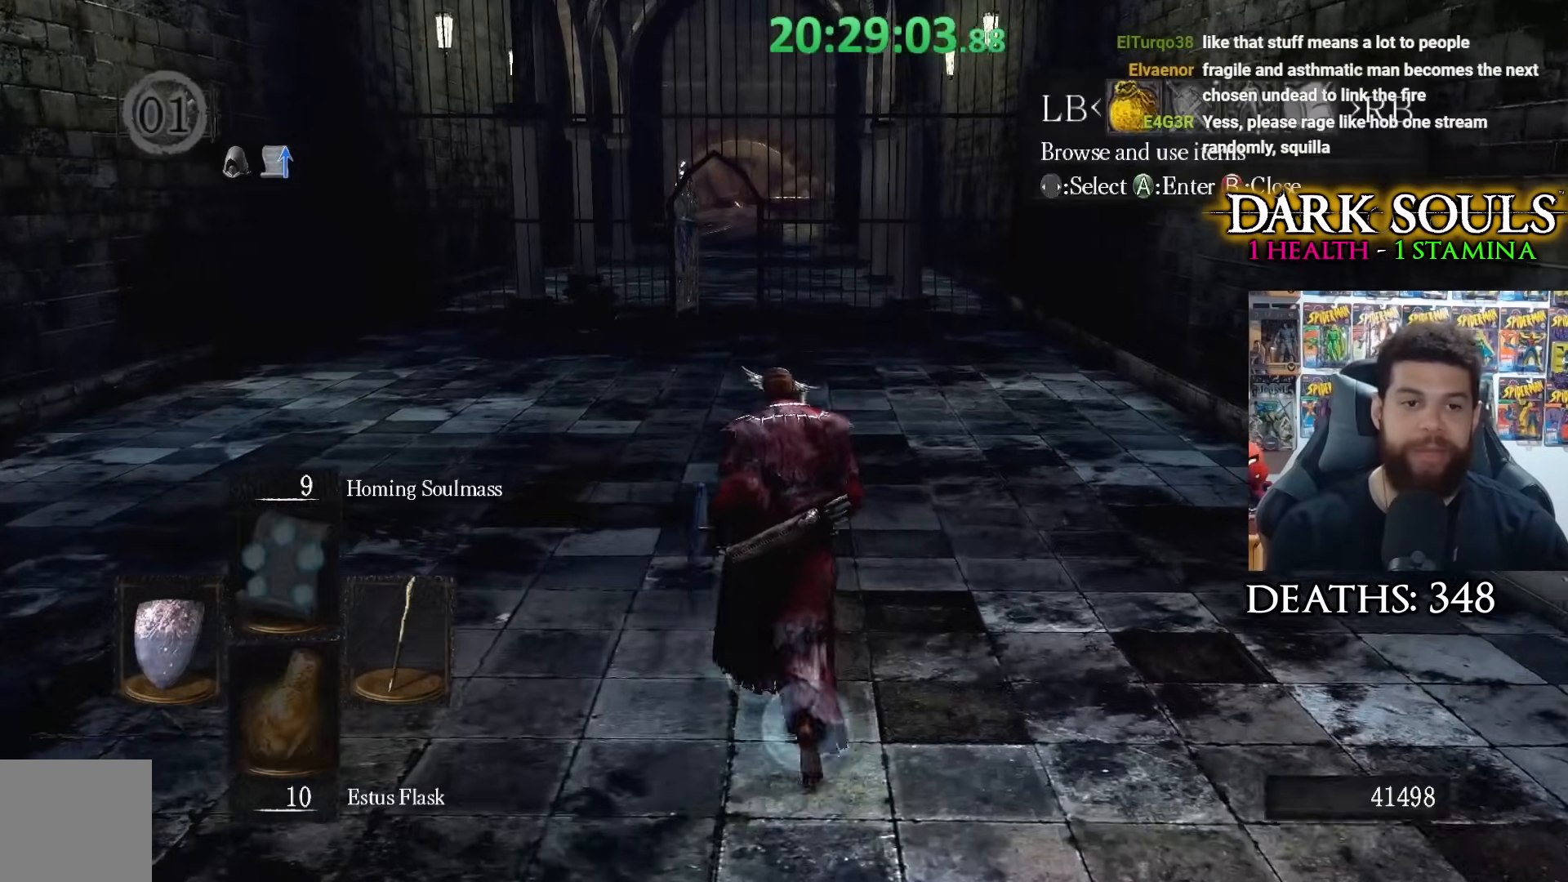
{"buttons": [], "left_stick": "up", "right_stick": "center", "events": []}
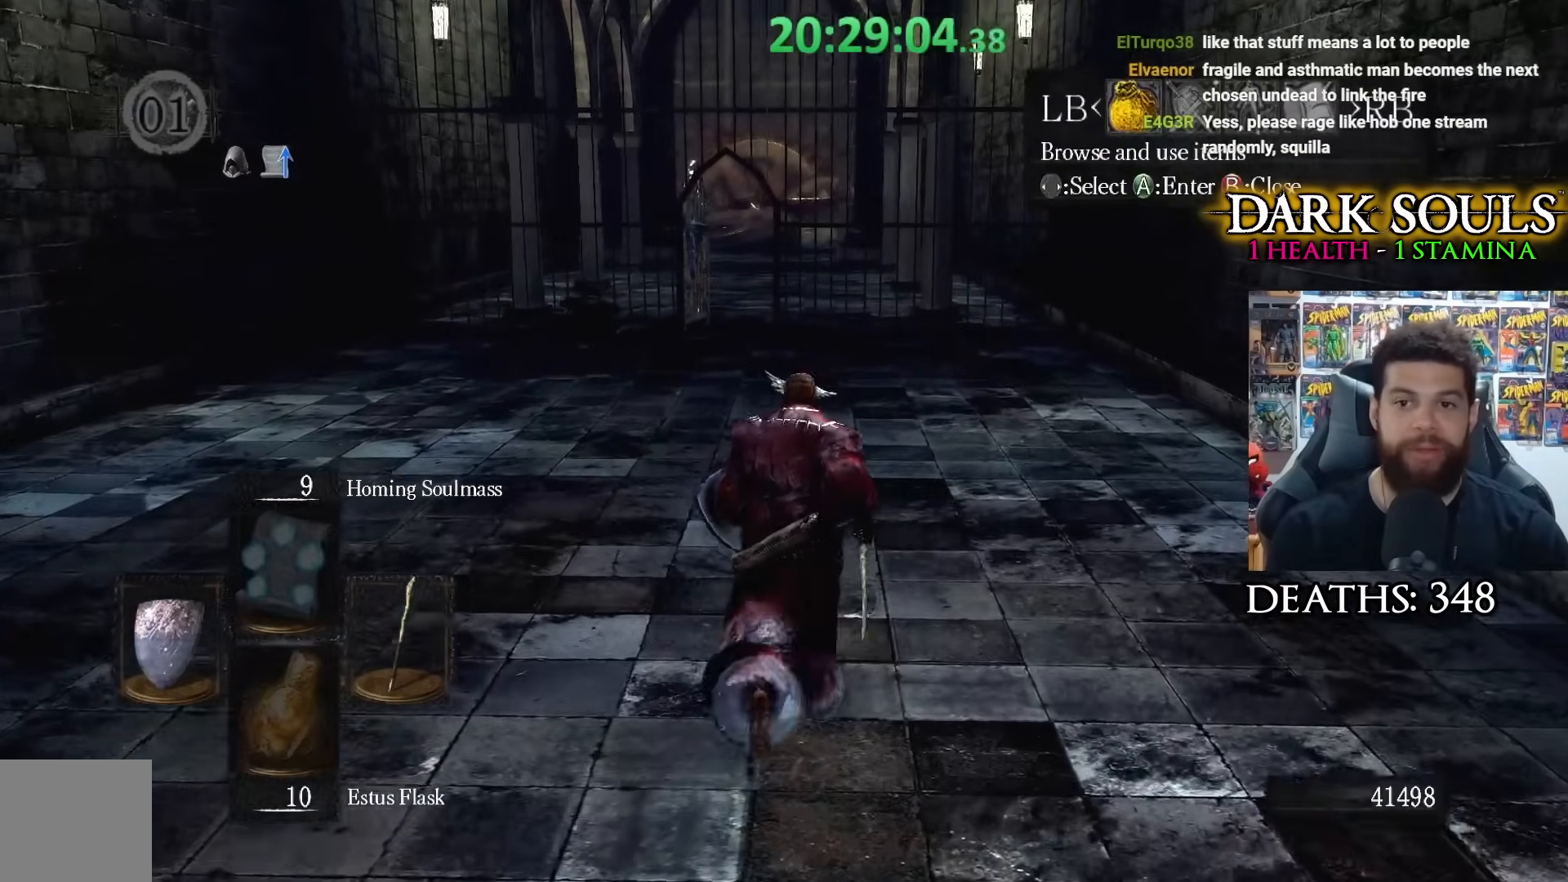
{"buttons": [], "left_stick": "center", "right_stick": "center", "events": [[333, "left_stick", "center"]]}
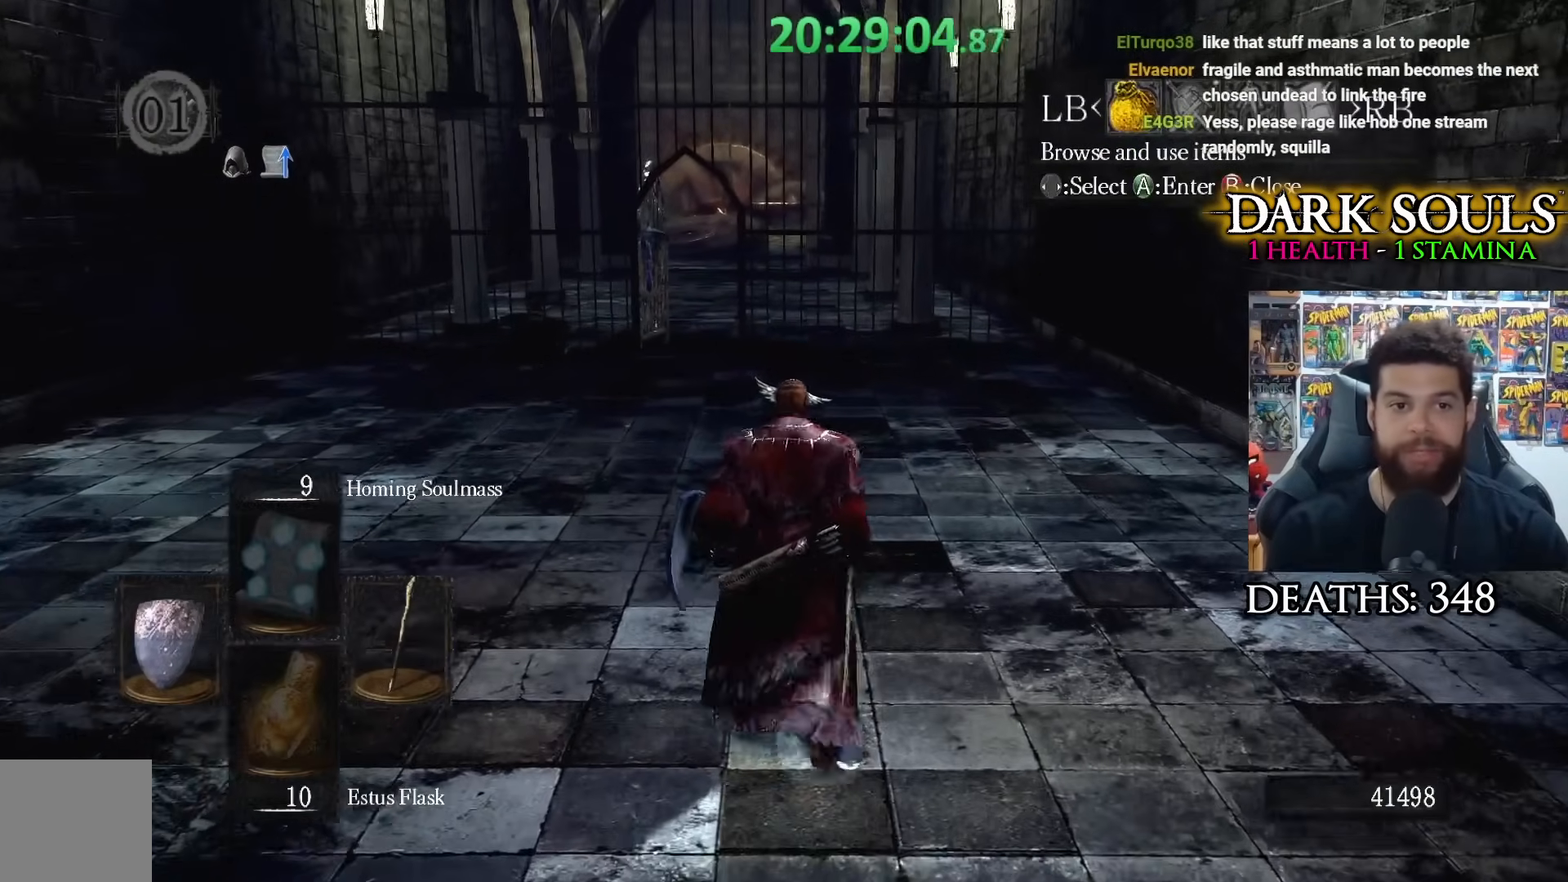
{"buttons": [], "left_stick": "up", "right_stick": "center", "events": [[67, "left_stick", "up"]]}
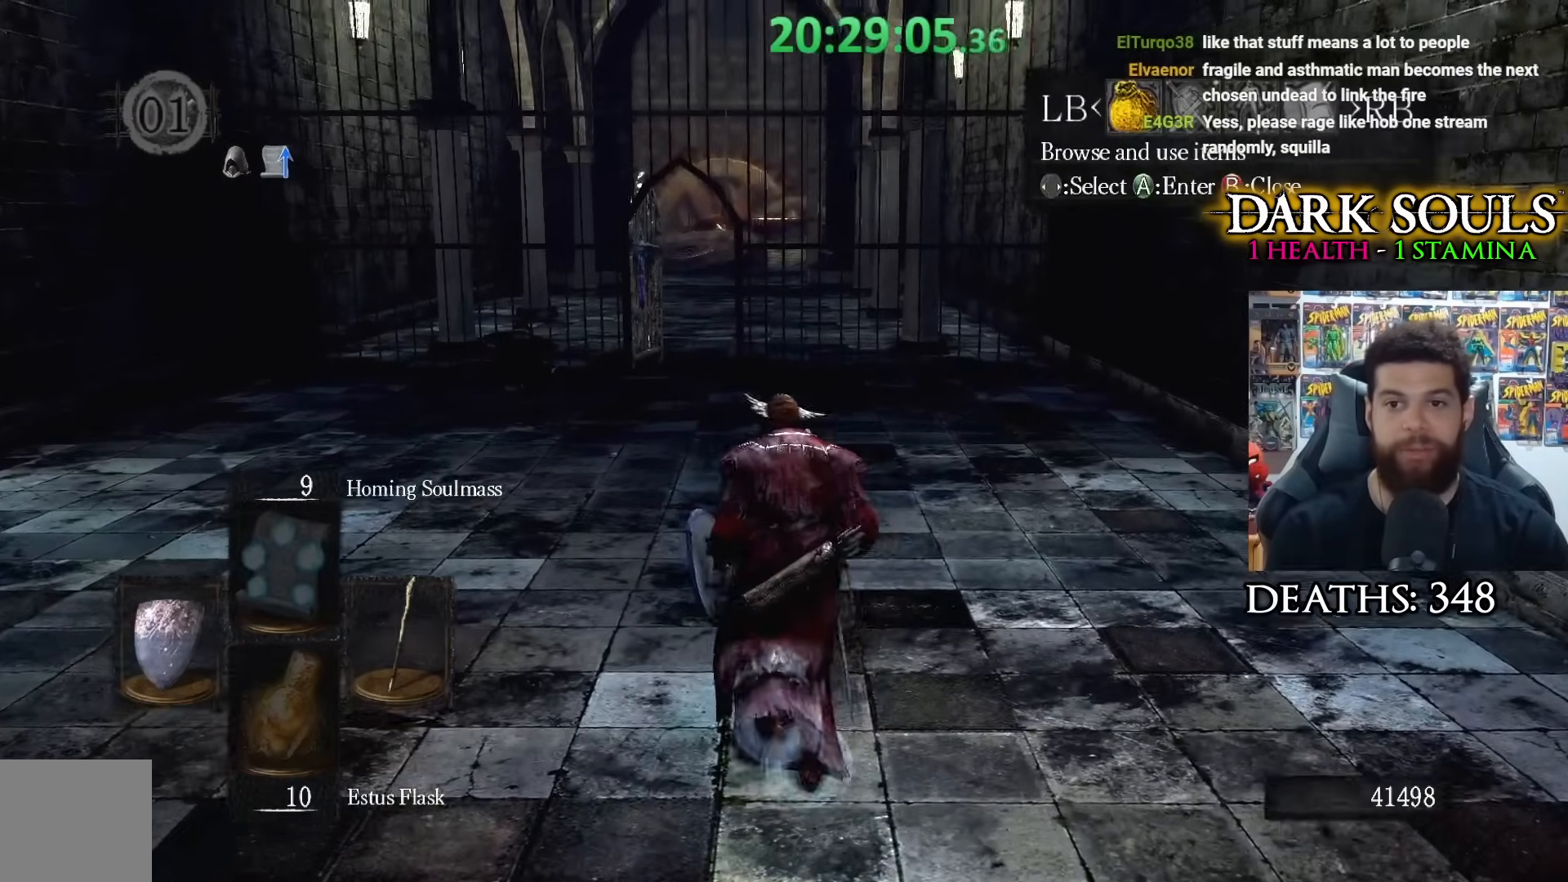
{"buttons": [], "left_stick": "center", "right_stick": "center", "events": [[33, "A", "down"], [133, "left_stick", "center"], [183, "A", "up"], [317, "DPAD_UP", "down"], [417, "DPAD_UP", "up"]]}
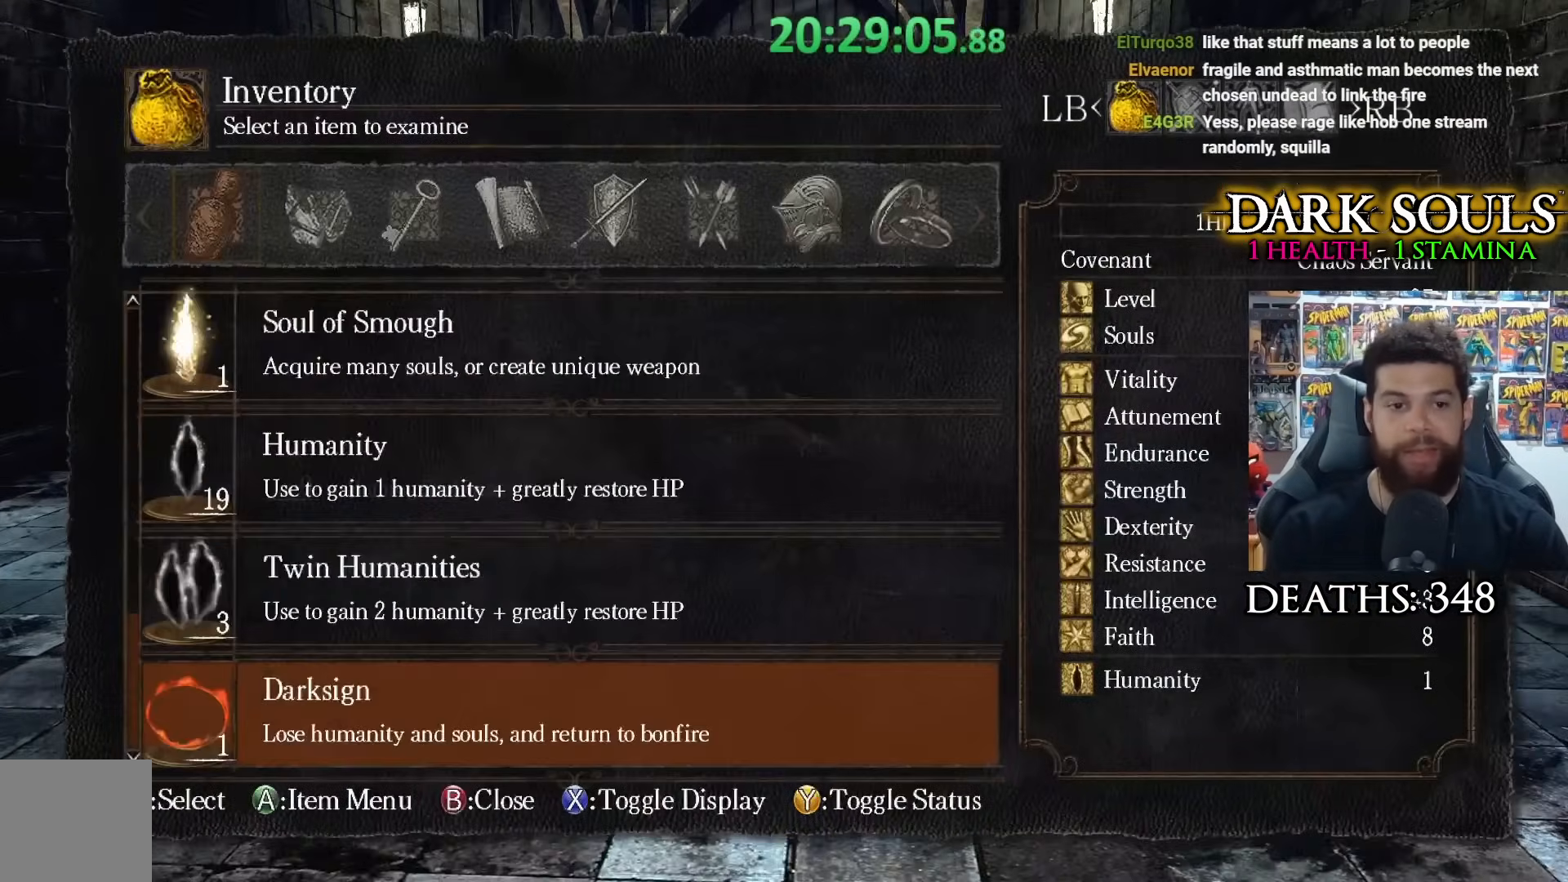
{"buttons": [], "left_stick": "up", "right_stick": "center", "events": [[17, "DPAD_UP", "down"], [83, "DPAD_UP", "up"], [183, "DPAD_UP", "down"], [267, "DPAD_UP", "up"], [333, "DPAD_UP", "down"], [383, "DPAD_UP", "up"], [383, "left_stick", "up"]]}
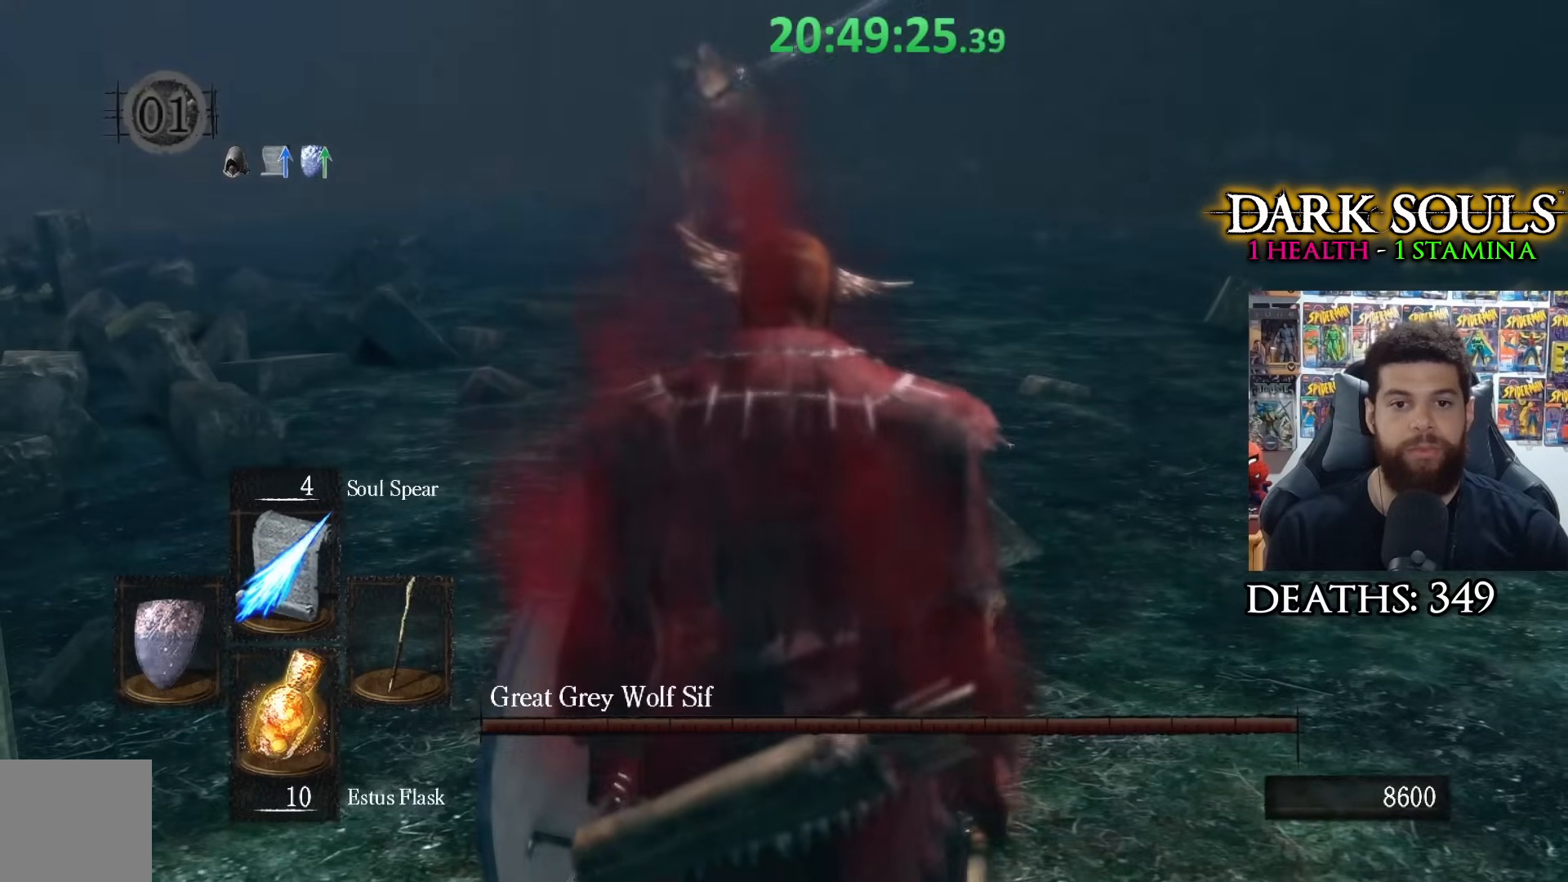
{"buttons": [], "left_stick": "up", "right_stick": "center", "events": [[117, "right_stick", "up"], [217, "right_stick", "center"]]}
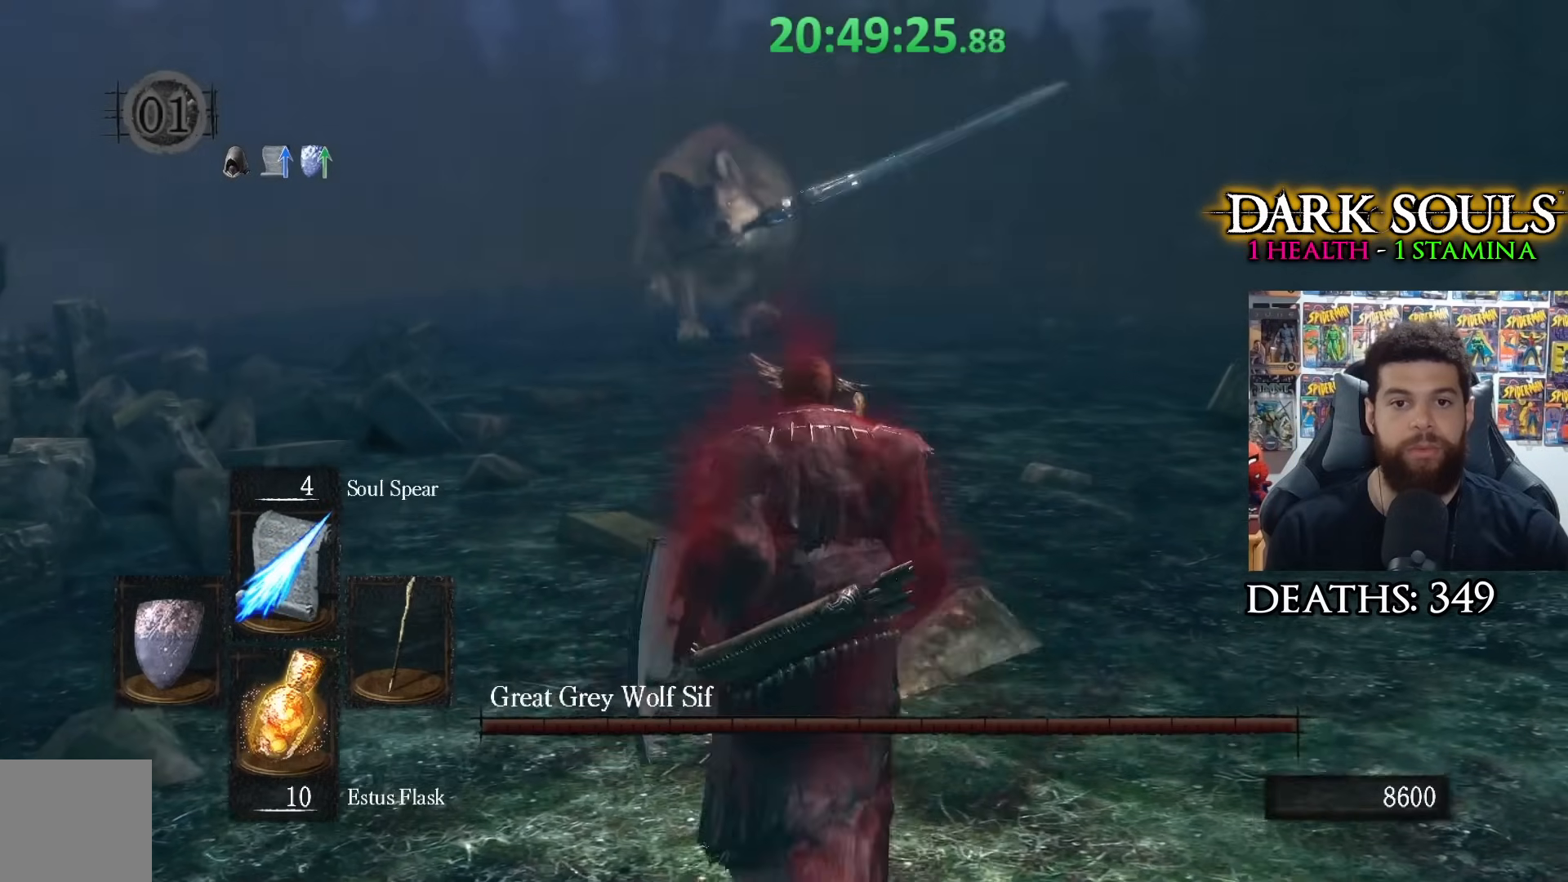
{"buttons": [], "left_stick": "down", "right_stick": "center", "events": [[233, "left_stick", "center"], [383, "left_stick", "down-left"], [483, "left_stick", "down"]]}
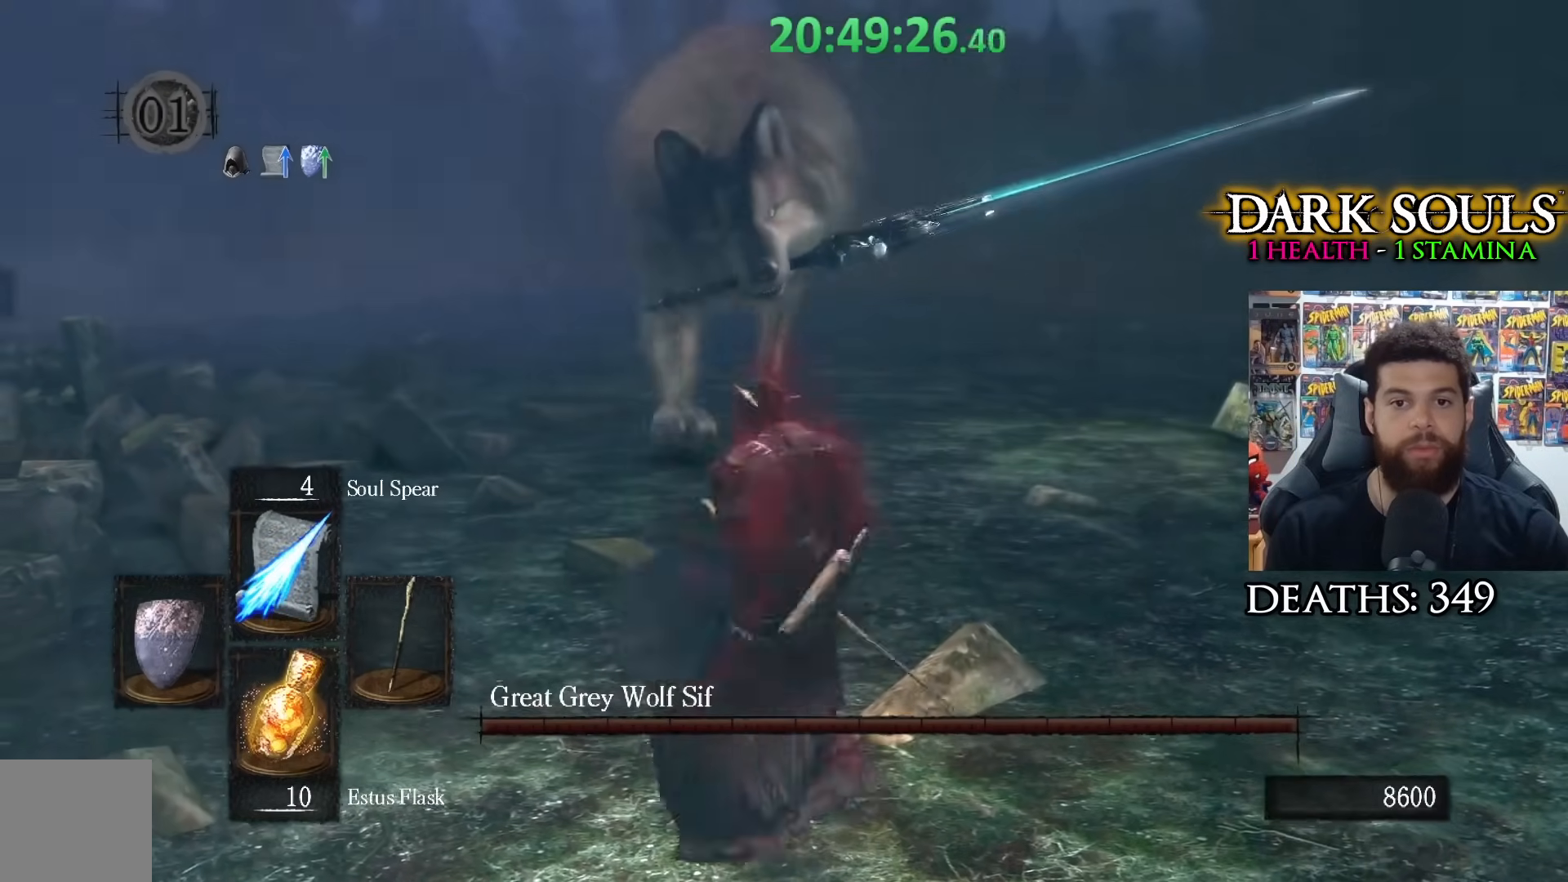
{"buttons": [], "left_stick": "down", "right_stick": "center", "events": []}
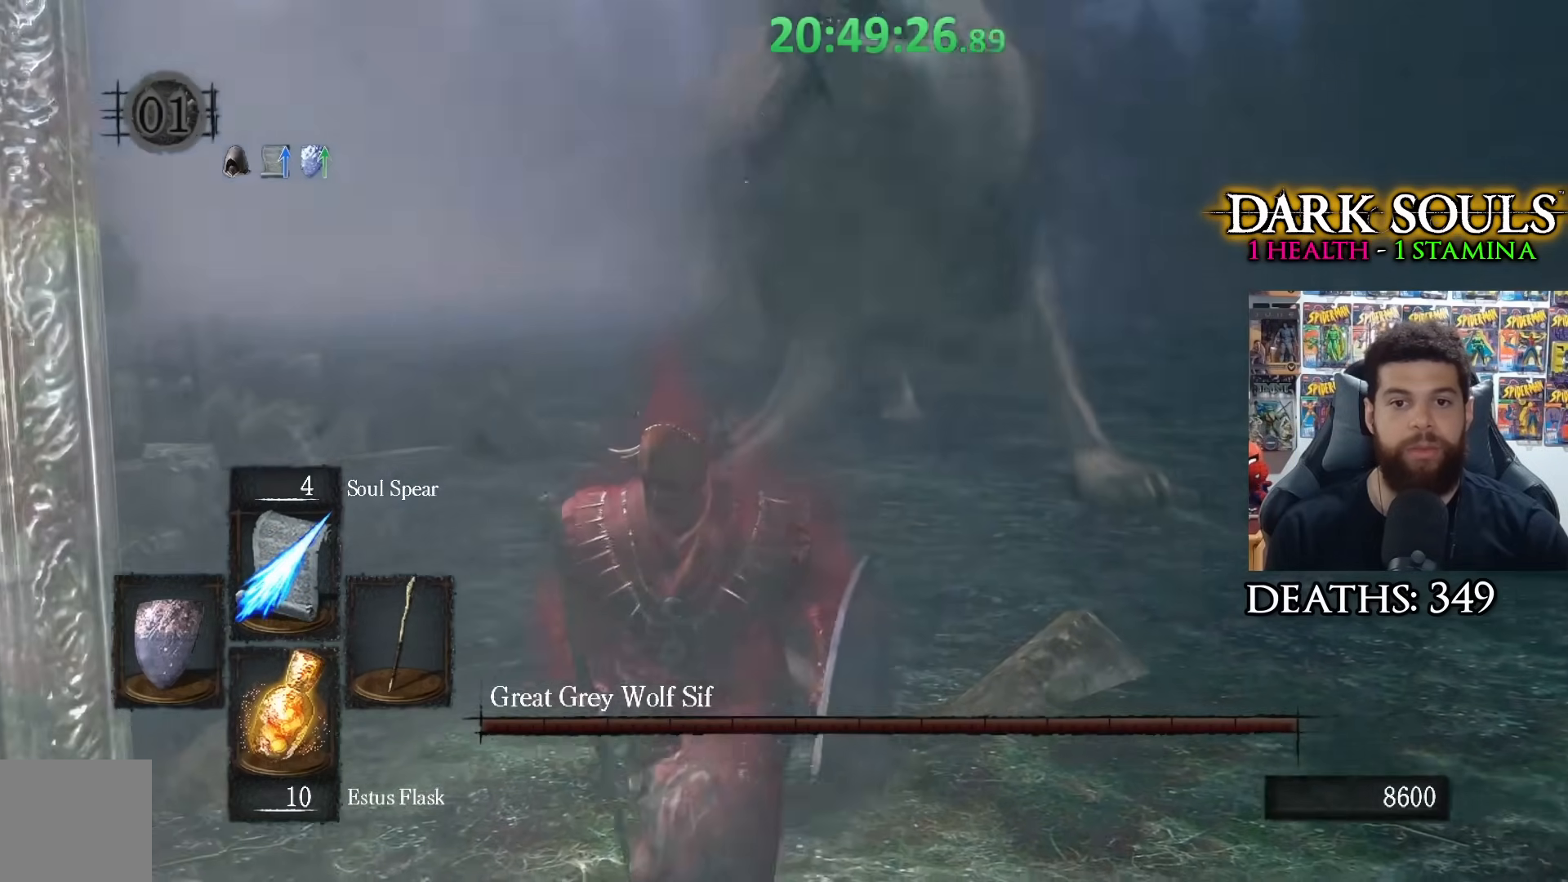
{"buttons": [], "left_stick": "down", "right_stick": "center", "events": []}
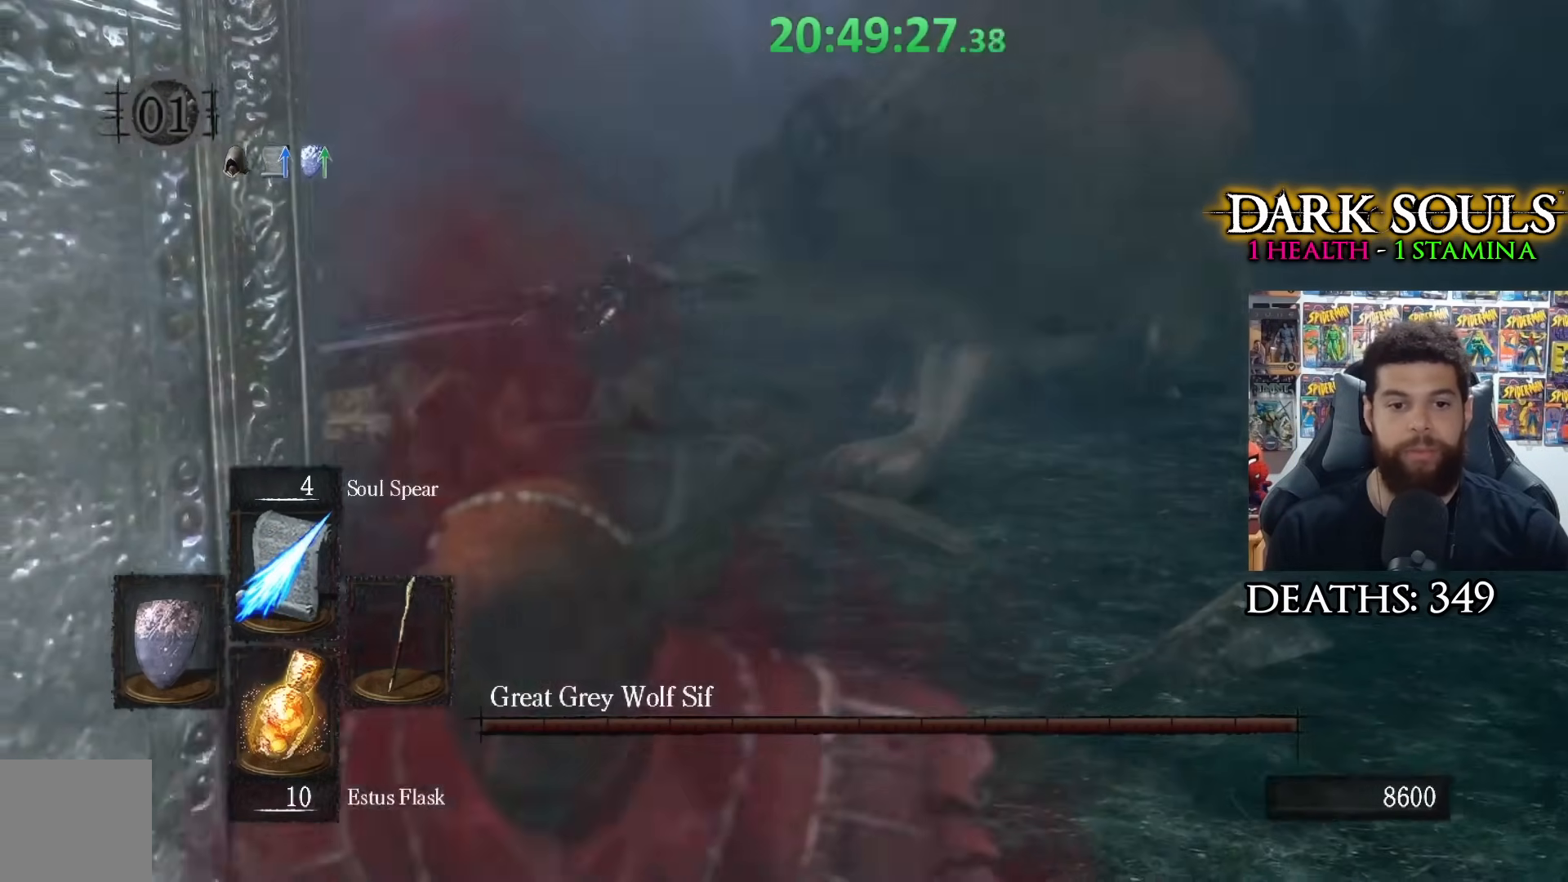
{"buttons": [], "left_stick": "down", "right_stick": "center", "events": [[283, "right_stick", "right"], [433, "right_stick", "center"]]}
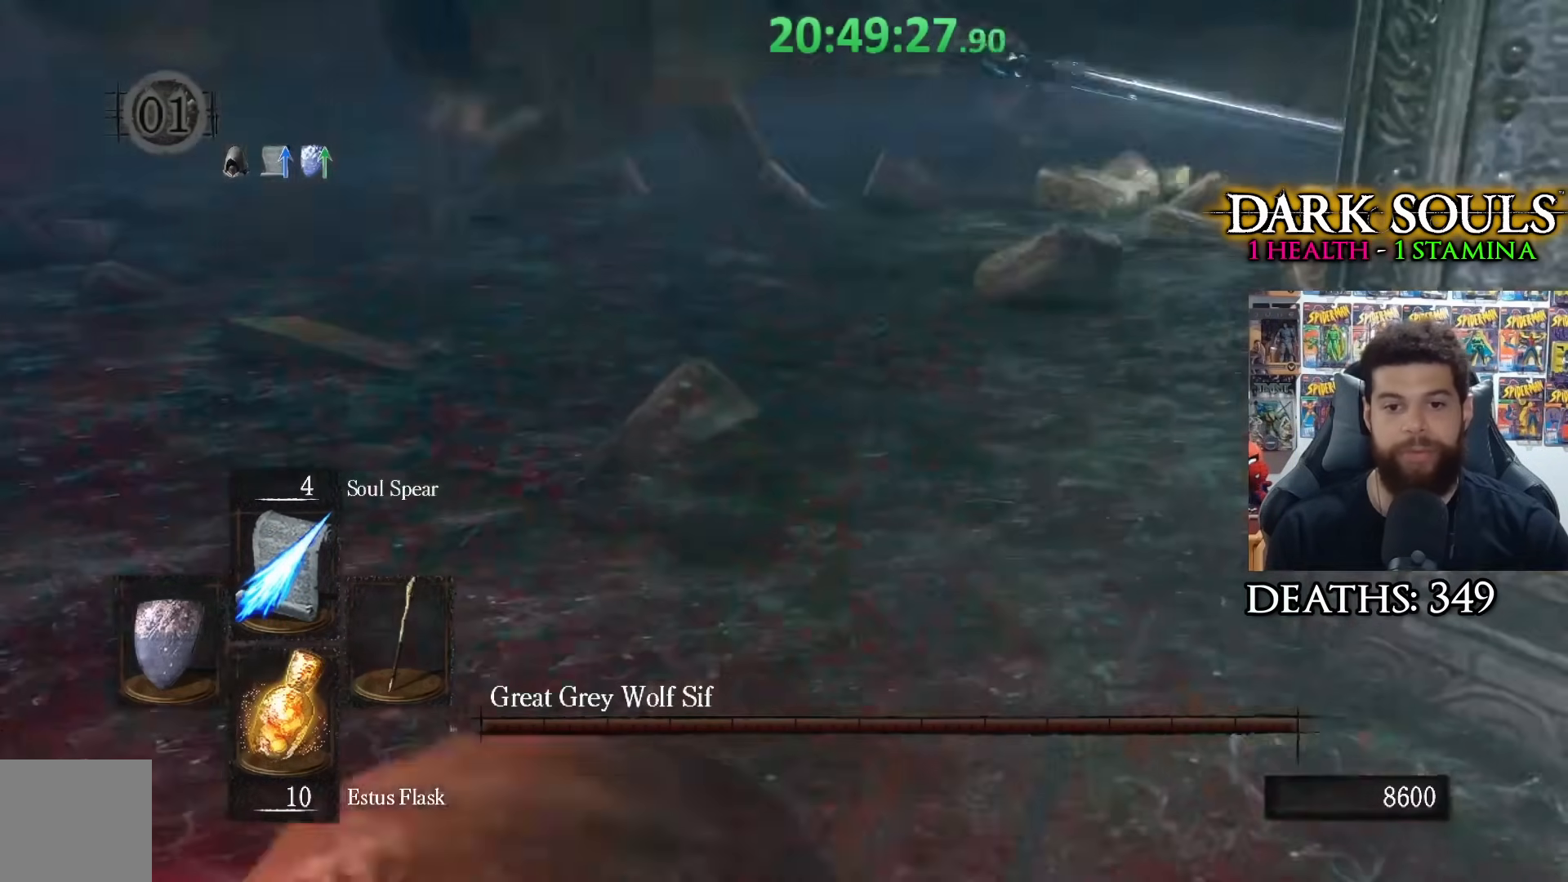
{"buttons": [], "left_stick": "down", "right_stick": "center", "events": []}
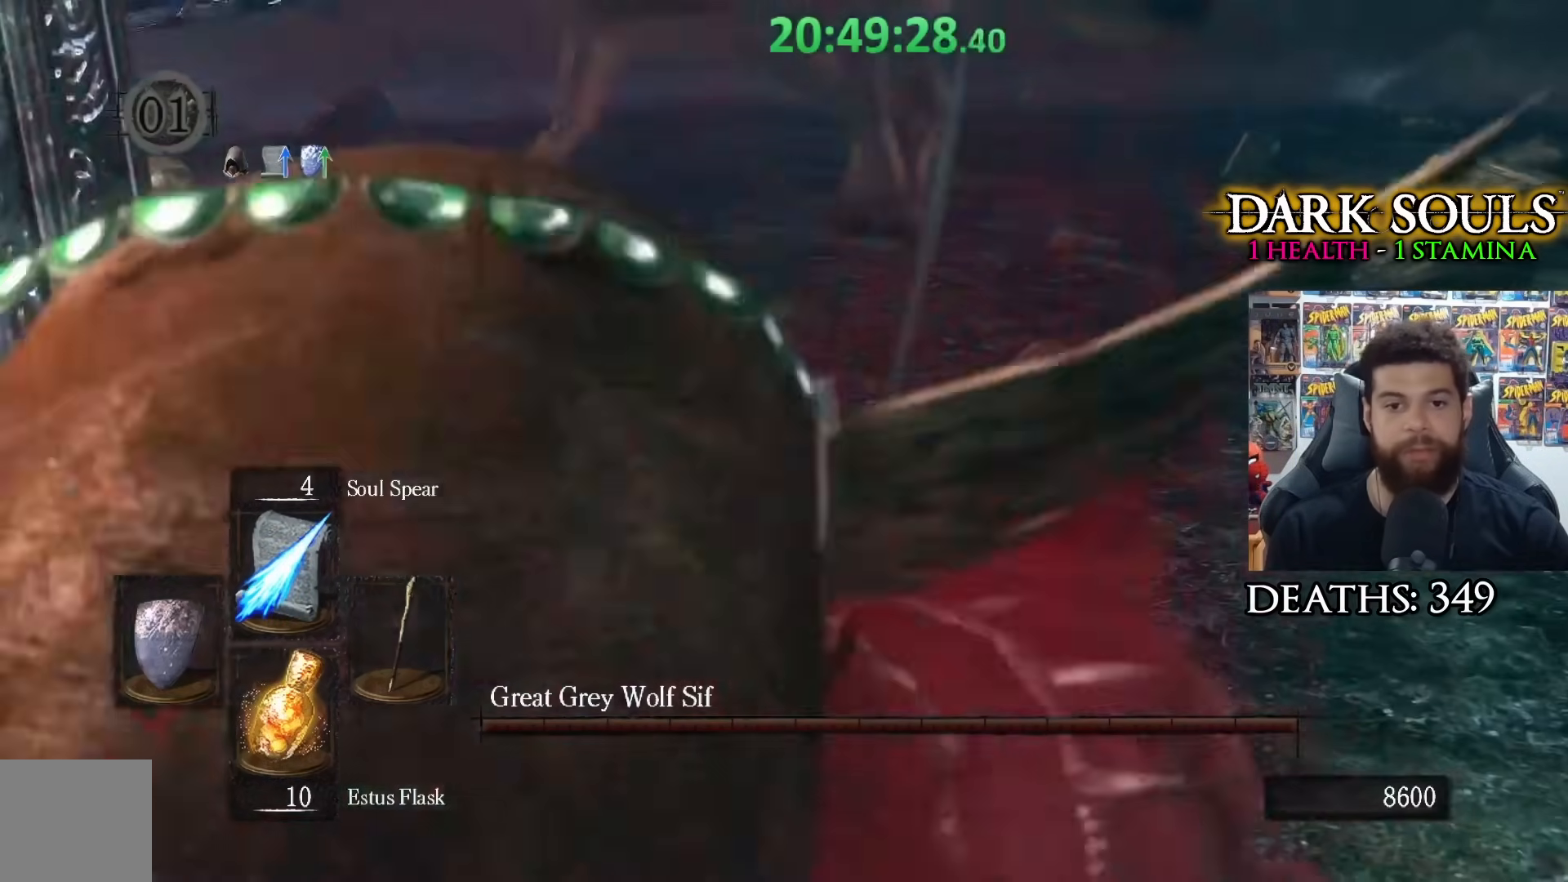
{"buttons": [], "left_stick": "center", "right_stick": "center", "events": [[67, "left_stick", "right"], [167, "R1", "down"], [167, "left_stick", "up"], [183, "R3", "down"], [233, "left_stick", "center"], [233, "right_stick", "up-left"], [283, "R1", "up"], [283, "R3", "up"], [283, "right_stick", "center"]]}
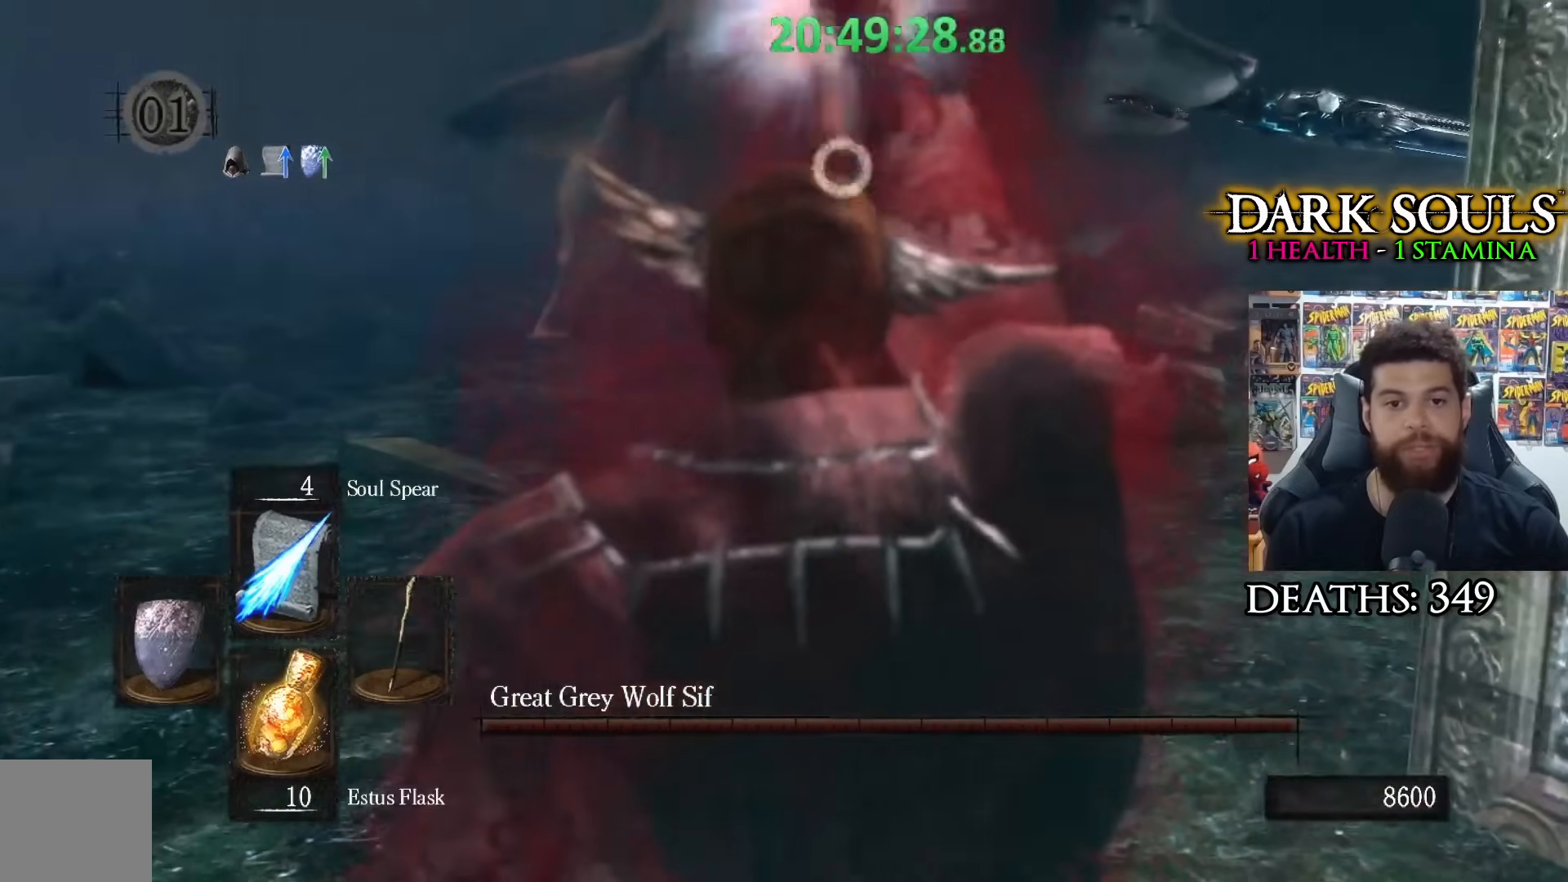
{"buttons": [], "left_stick": "center", "right_stick": "center", "events": []}
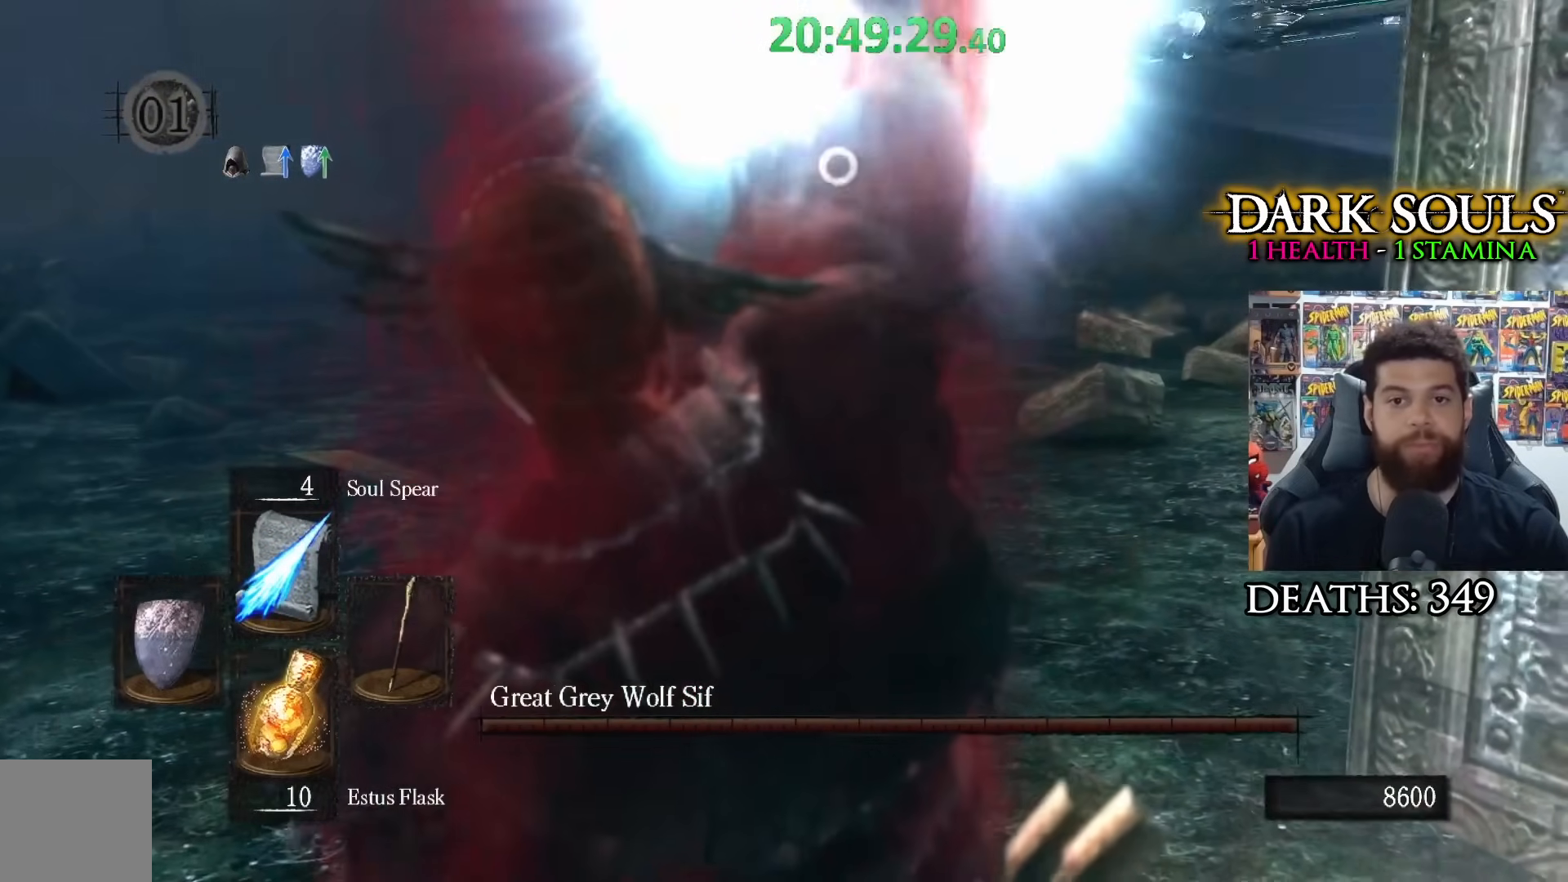
{"buttons": [], "left_stick": "center", "right_stick": "center", "events": []}
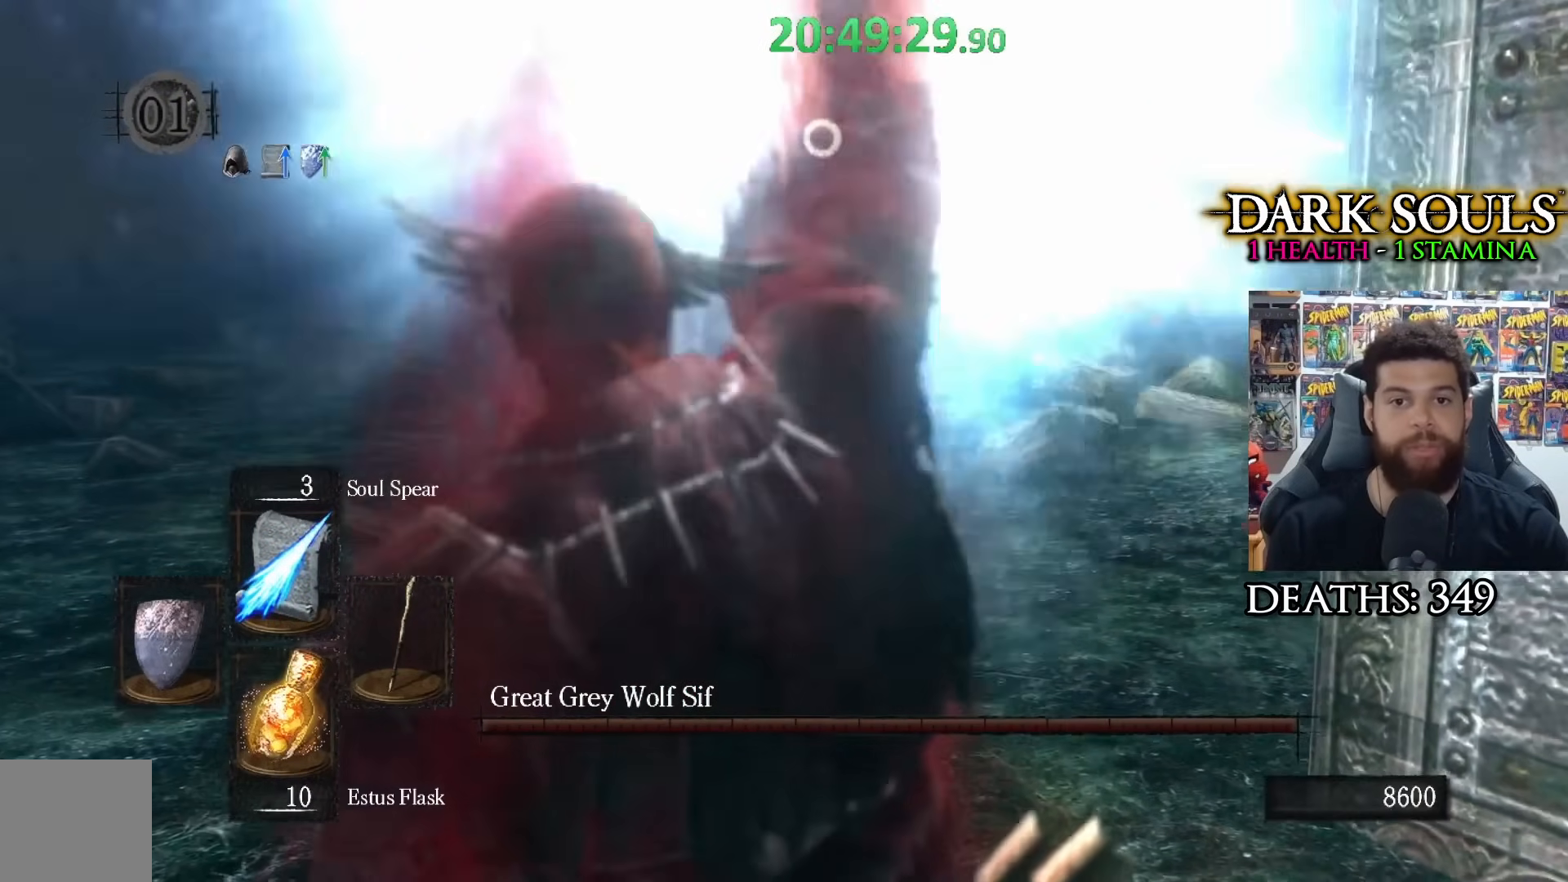
{"buttons": [], "left_stick": "left", "right_stick": "center", "events": [[217, "left_stick", "left"], [233, "R3", "down"], [367, "R3", "up"]]}
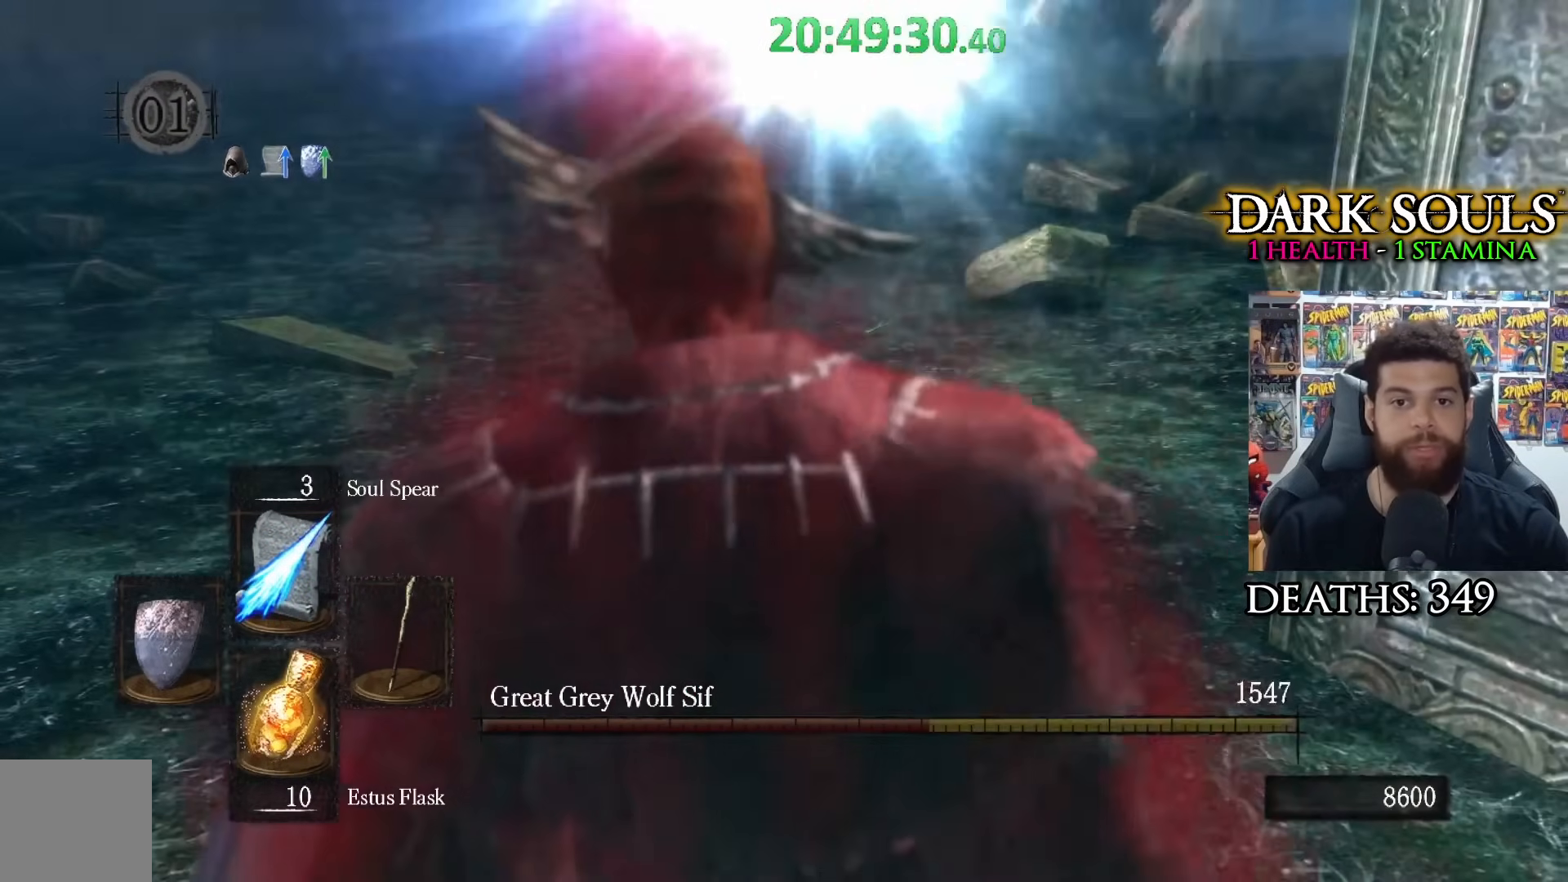
{"buttons": [], "left_stick": "up-left", "right_stick": "right", "events": [[167, "left_stick", "up-left"], [333, "right_stick", "up-right"], [383, "right_stick", "right"]]}
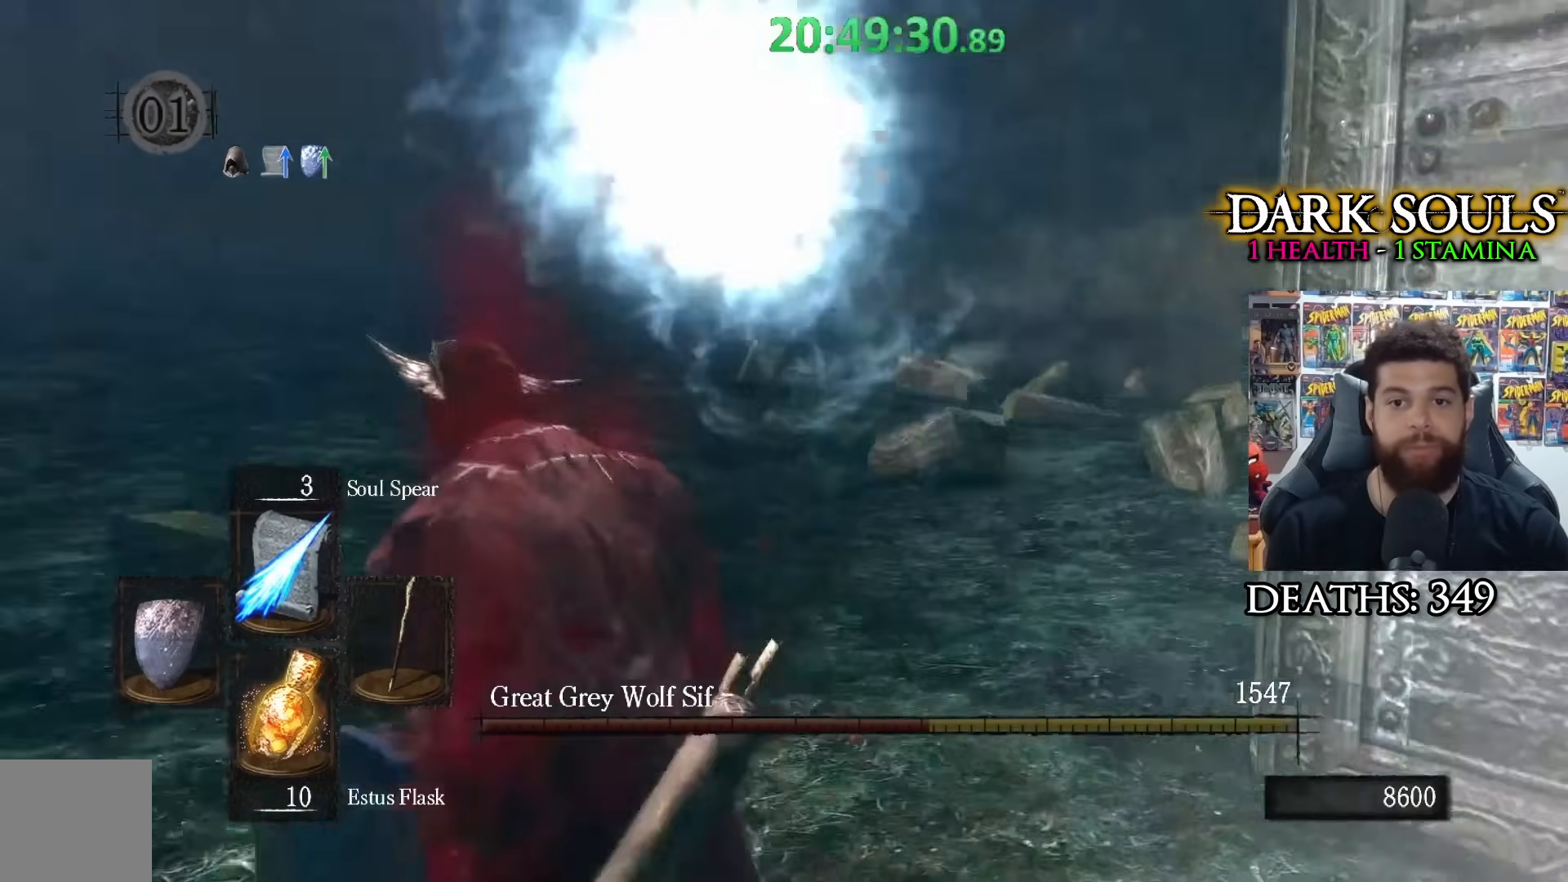
{"buttons": [], "left_stick": "up-left", "right_stick": "right", "events": []}
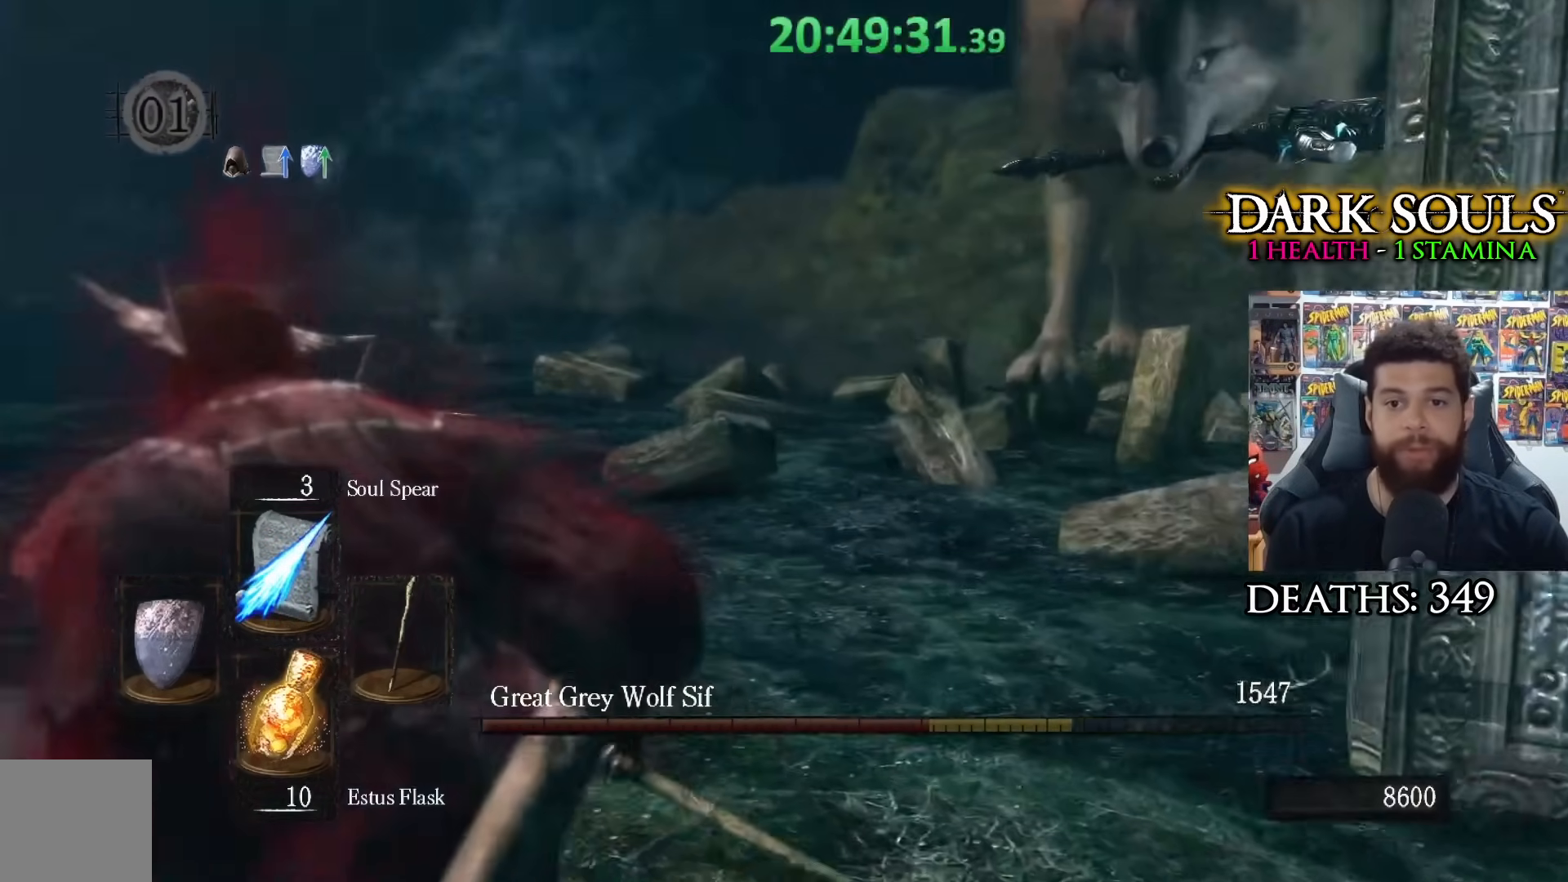
{"buttons": [], "left_stick": "left", "right_stick": "right", "events": [[17, "left_stick", "left"]]}